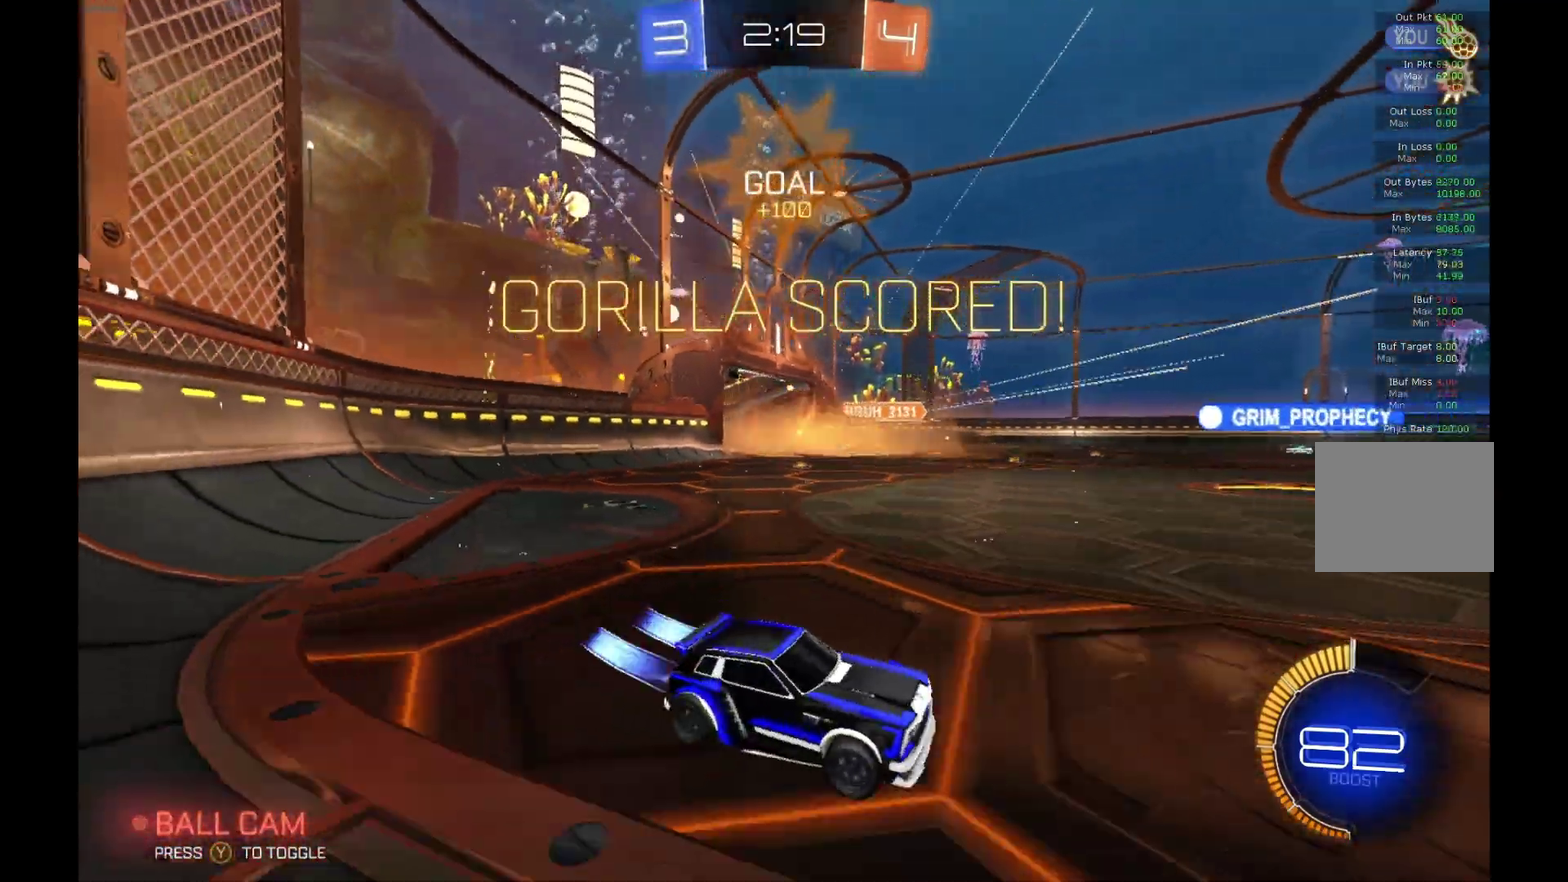
Gameplay with a controller (Xbox layout); each line is a JSON object with the inputs held at the frame after it. "events" lists button and stick changes between this image and that frame as [ms after this image, input, new state], when the widget could be followed in between. Not read: L3 R3.
{"buttons": ["B", "R1", "R2"], "left_stick": "down-right", "events": [[100, "A", "down"], [100, "R1", "down"], [100, "left_stick", "down-left"], [200, "A", "up"], [200, "R1", "up"], [233, "left_stick", "left"], [300, "A", "down"], [300, "R1", "down"], [333, "left_stick", "up-right"], [400, "left_stick", "right"], [467, "left_stick", "down-right"], [500, "A", "up"]]}
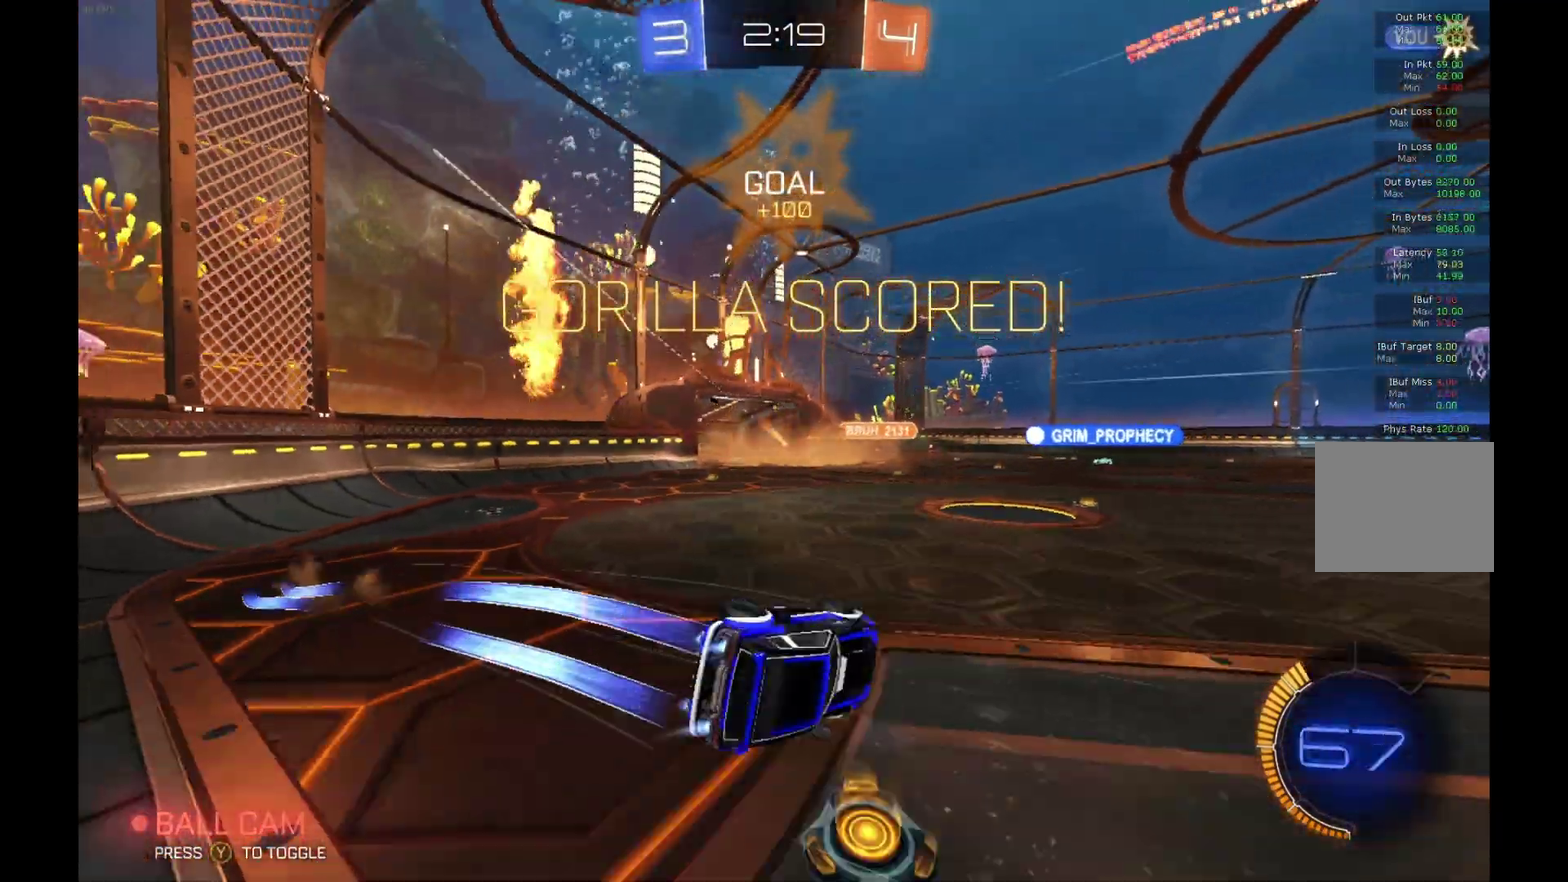
{"buttons": ["R2"], "left_stick": "center", "events": [[200, "B", "up"], [300, "R1", "up"], [300, "left_stick", "center"]]}
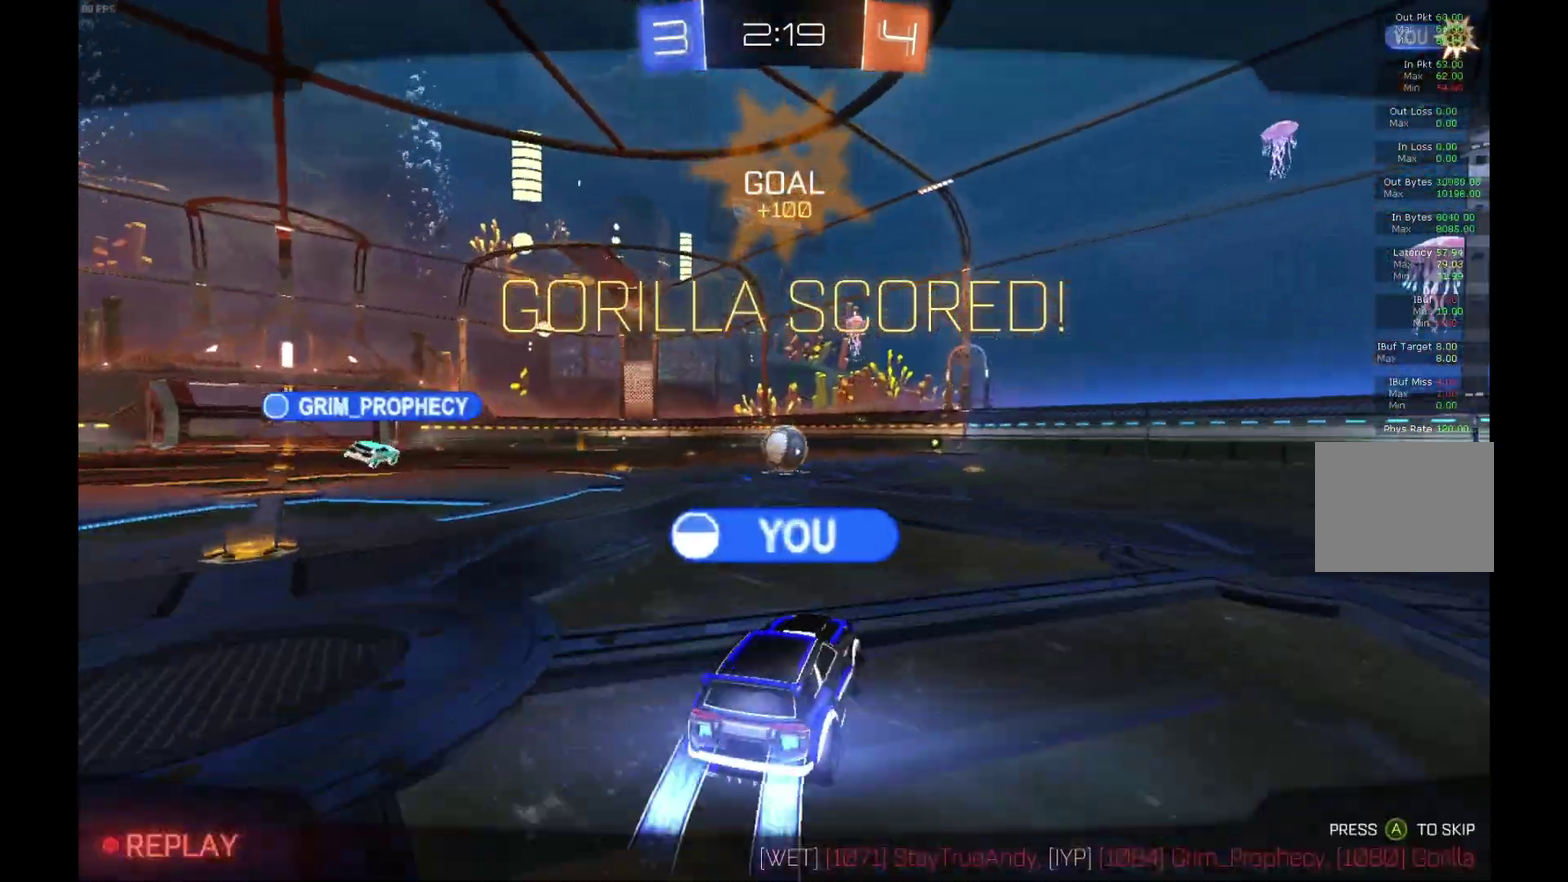
{"buttons": ["R2"], "left_stick": "center", "events": []}
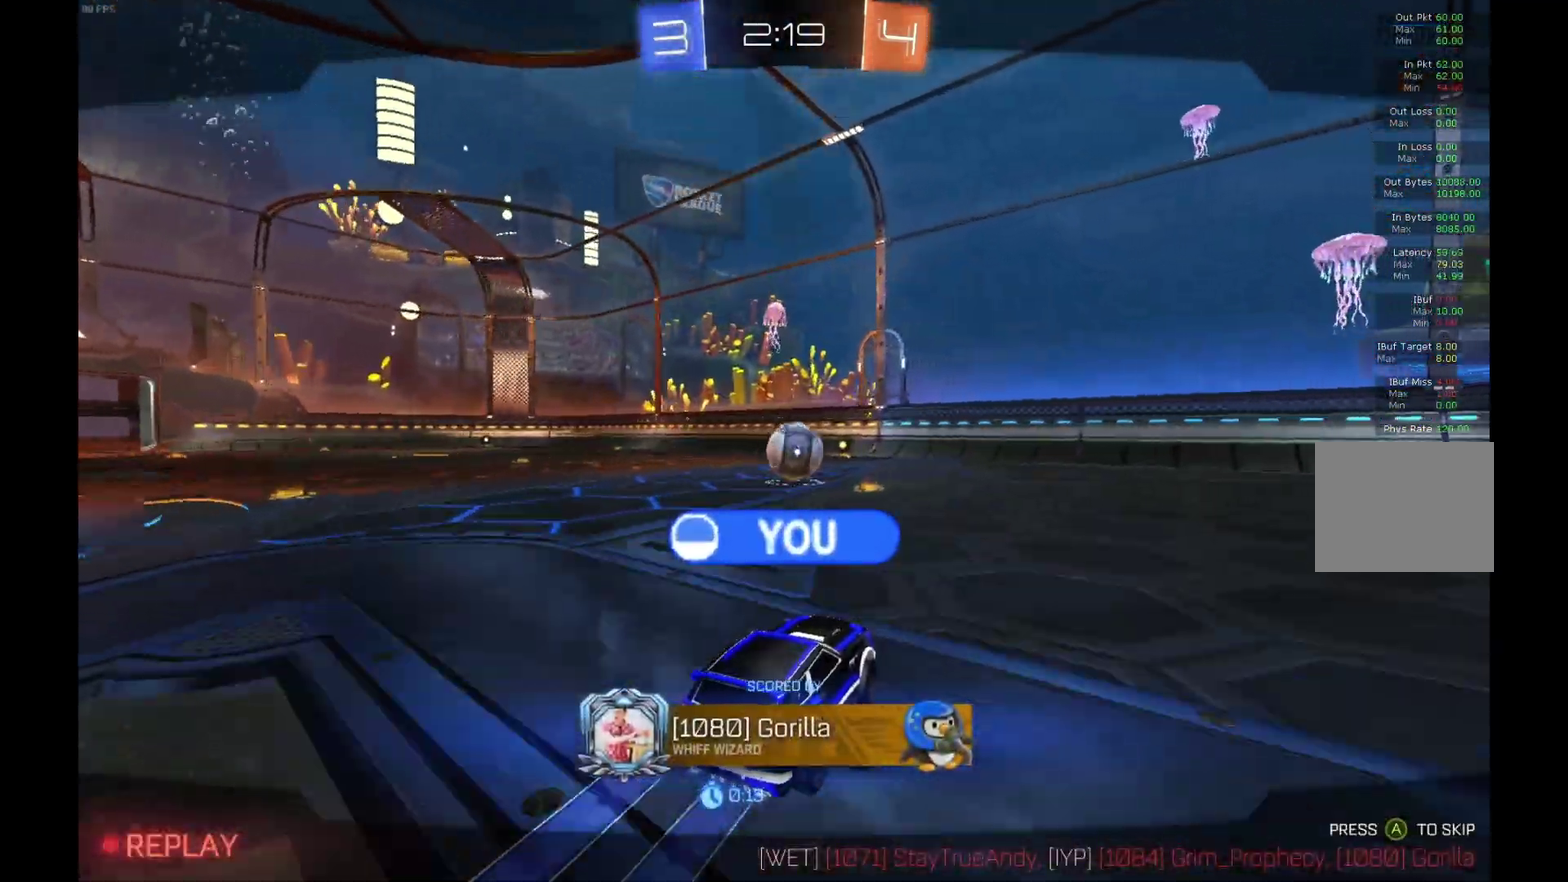
{"buttons": ["R2"], "left_stick": "center", "events": []}
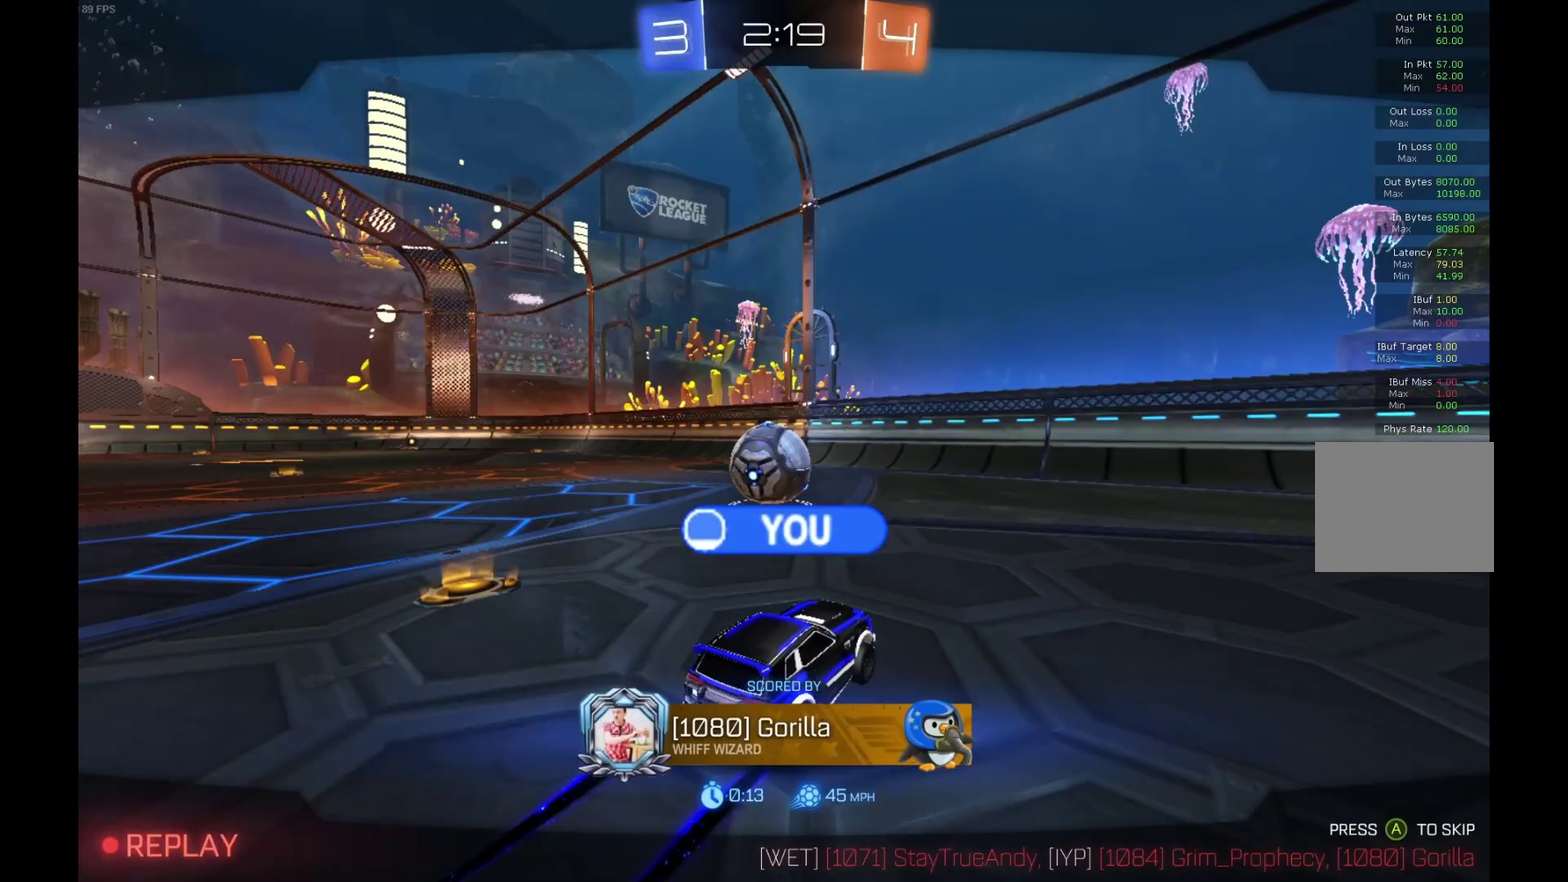
{"buttons": ["R2"], "left_stick": "center", "events": []}
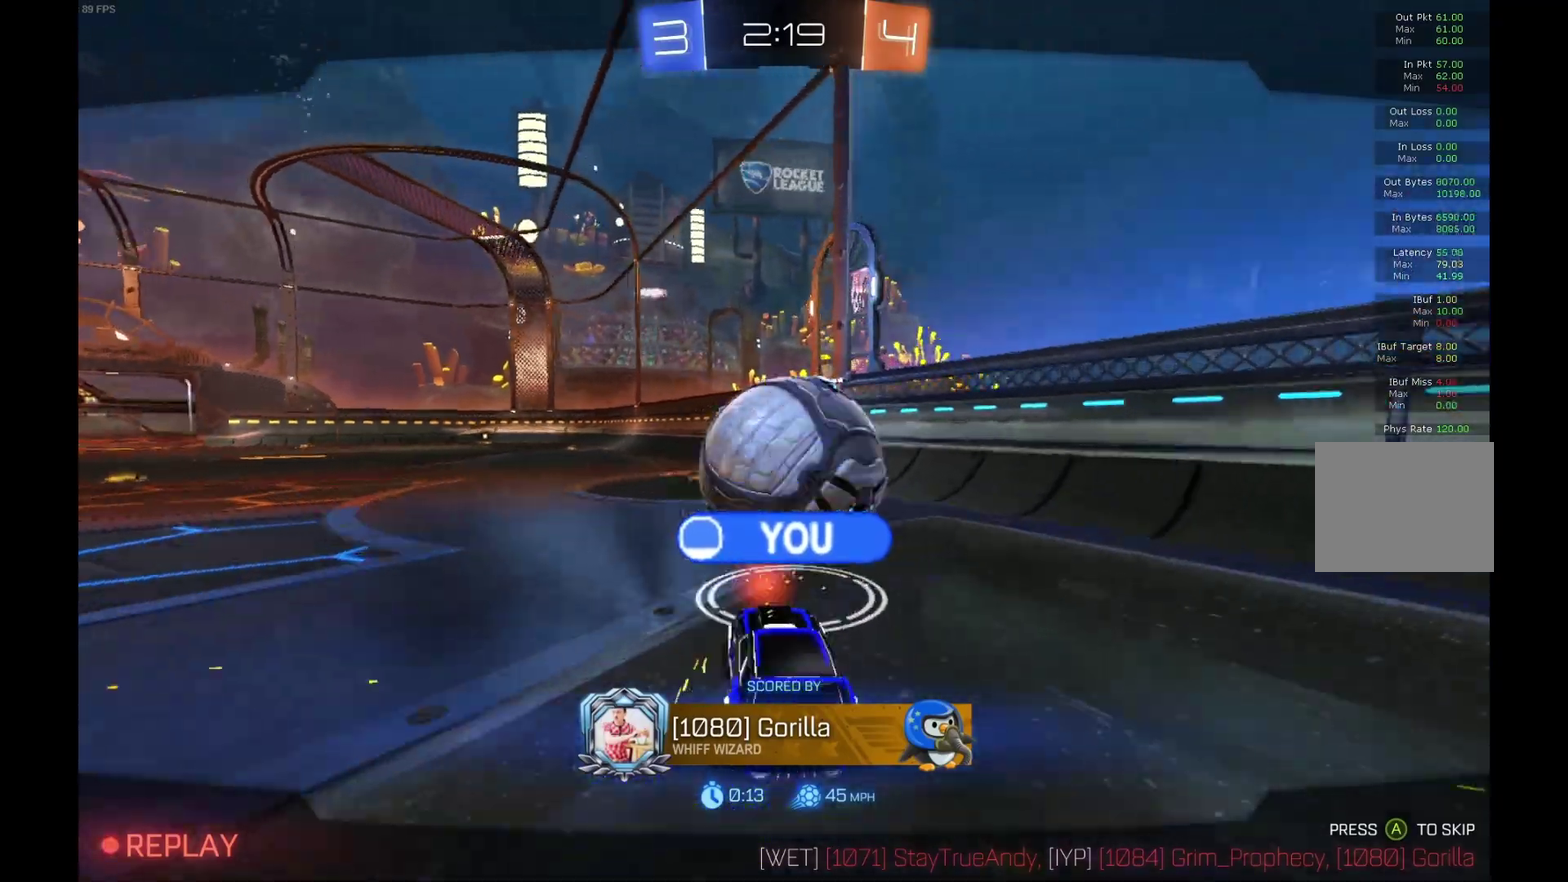
{"buttons": ["R2"], "left_stick": "center", "events": []}
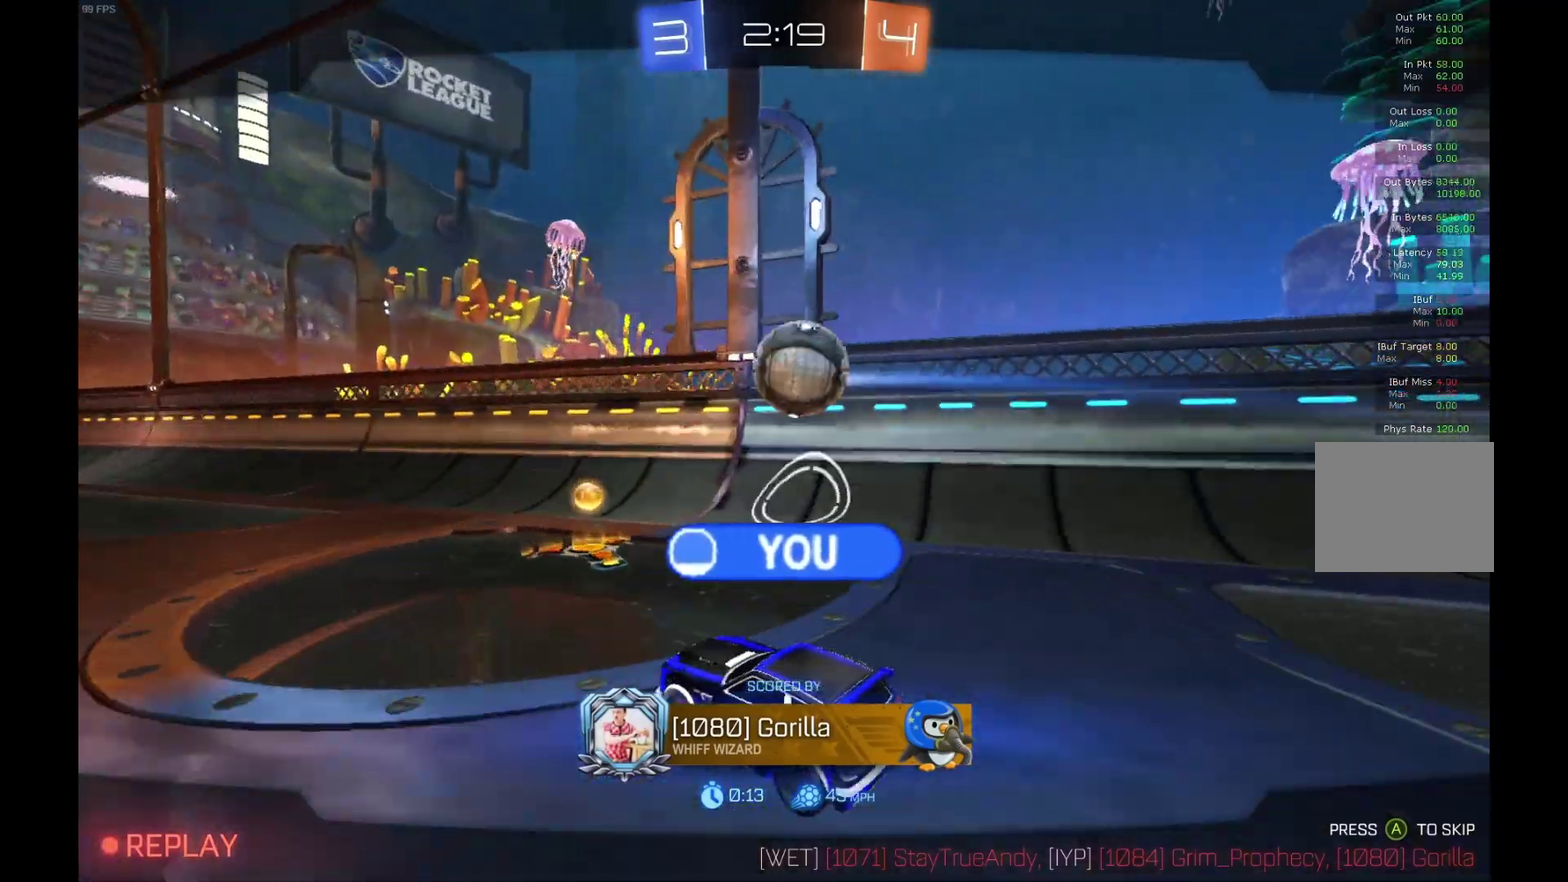
{"buttons": ["R2"], "left_stick": "center", "events": []}
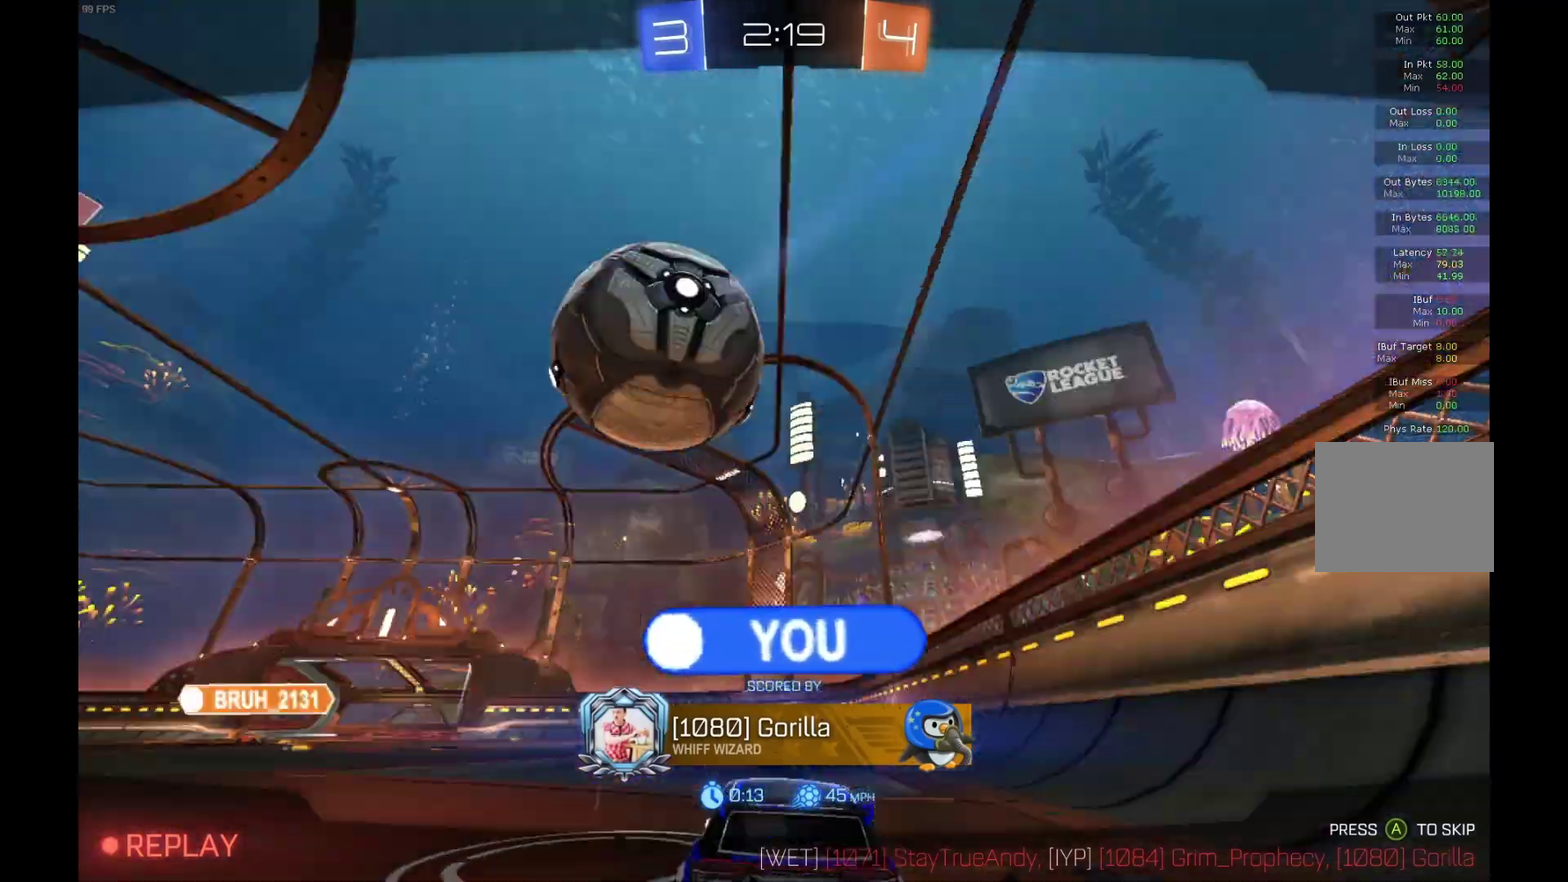
{"buttons": ["R2"], "left_stick": "center", "events": [[233, "A", "down"], [367, "A", "up"]]}
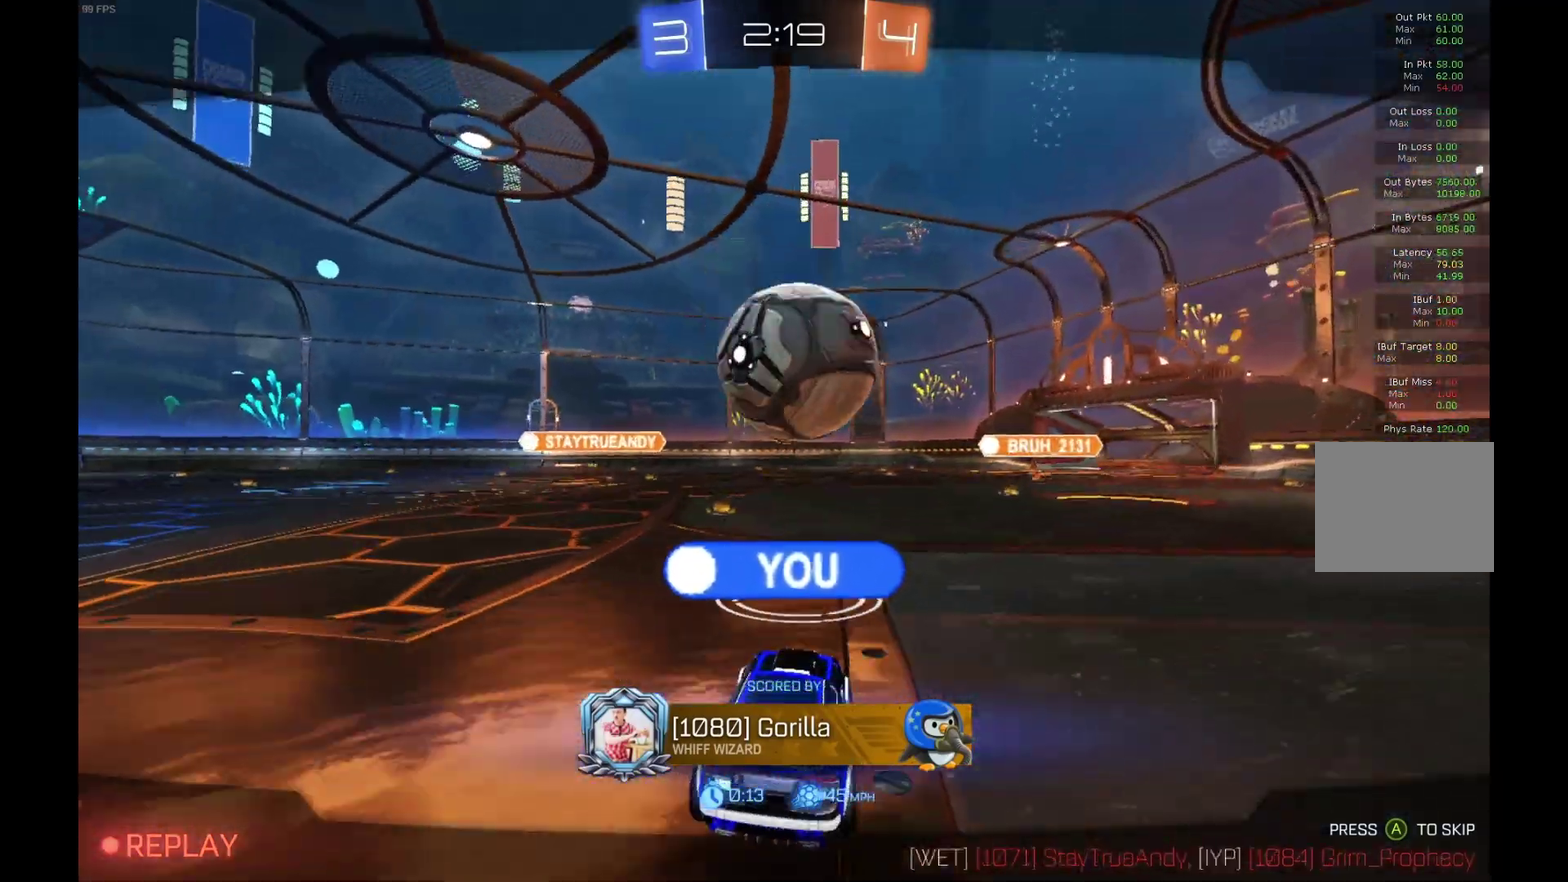
{"buttons": ["R2"], "left_stick": "center", "events": []}
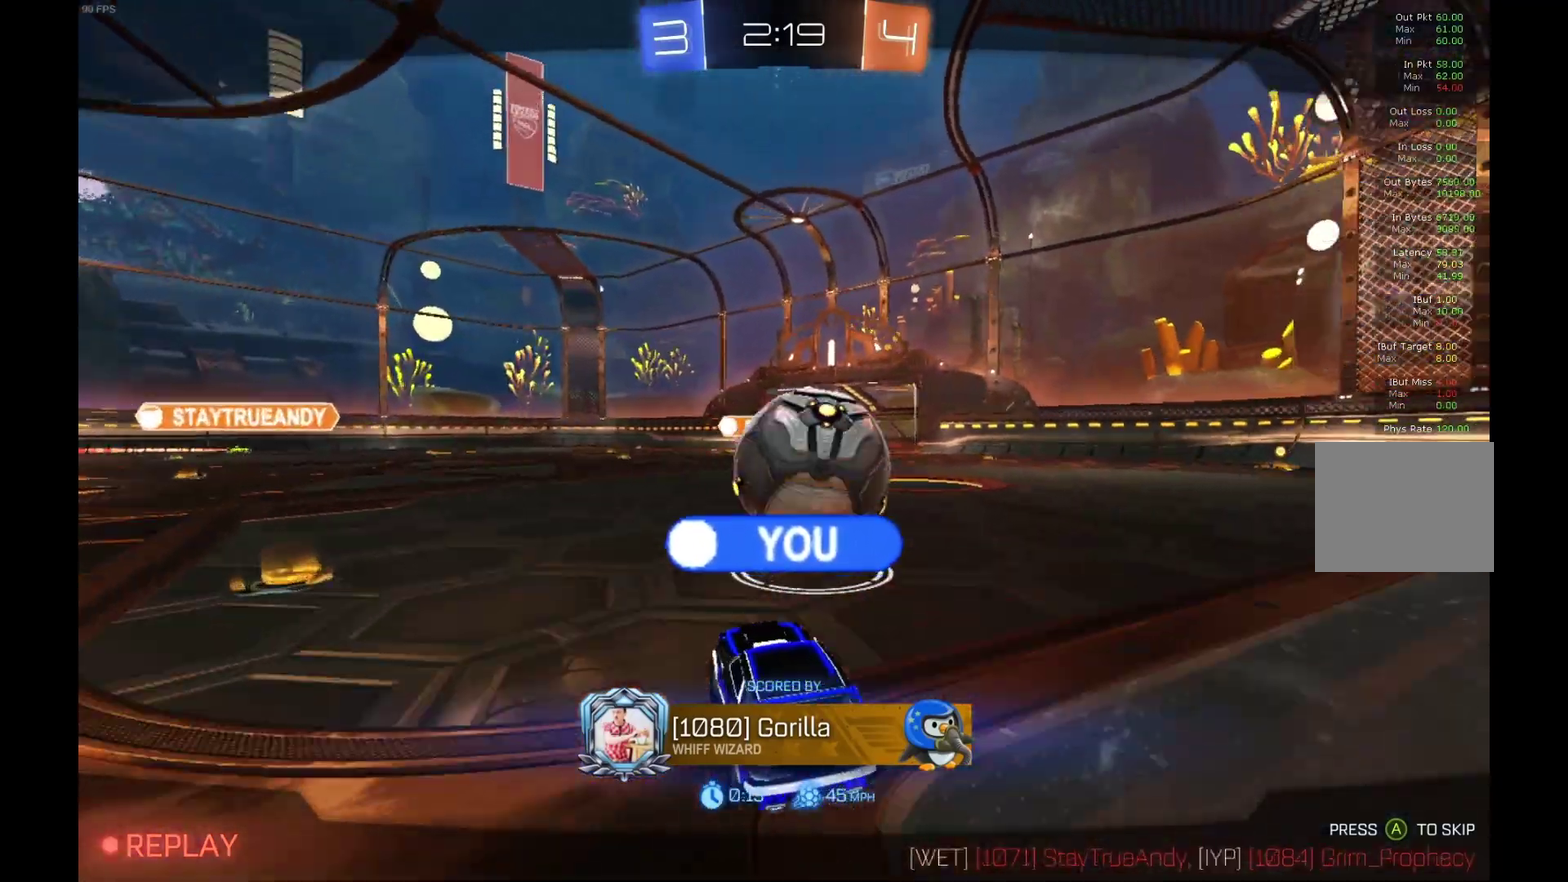
{"buttons": ["R2"], "left_stick": "center", "events": []}
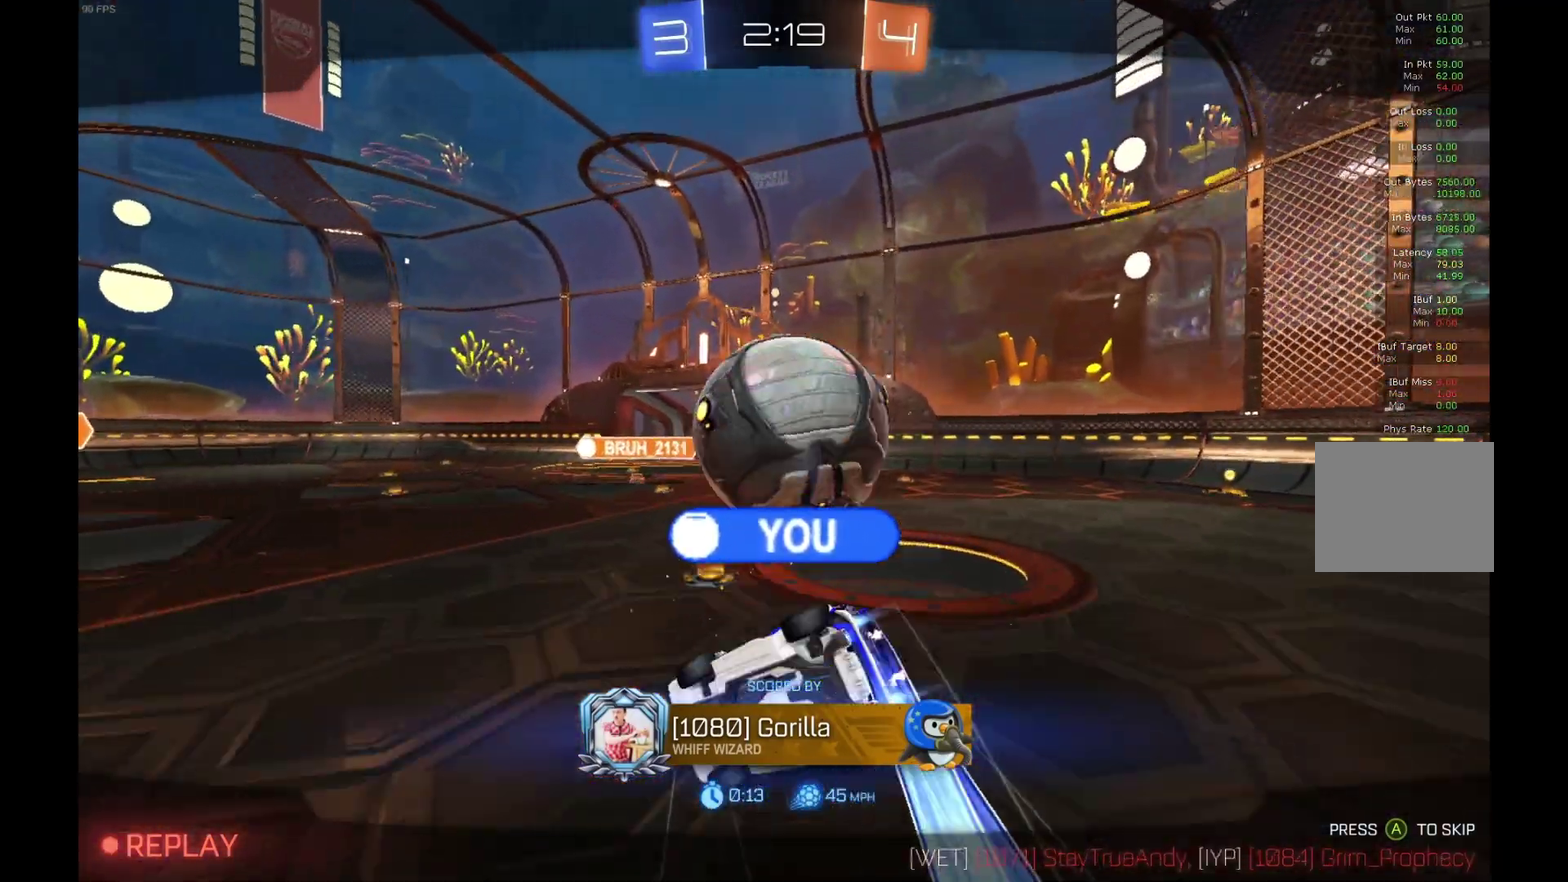
{"buttons": ["R2"], "left_stick": "center", "events": []}
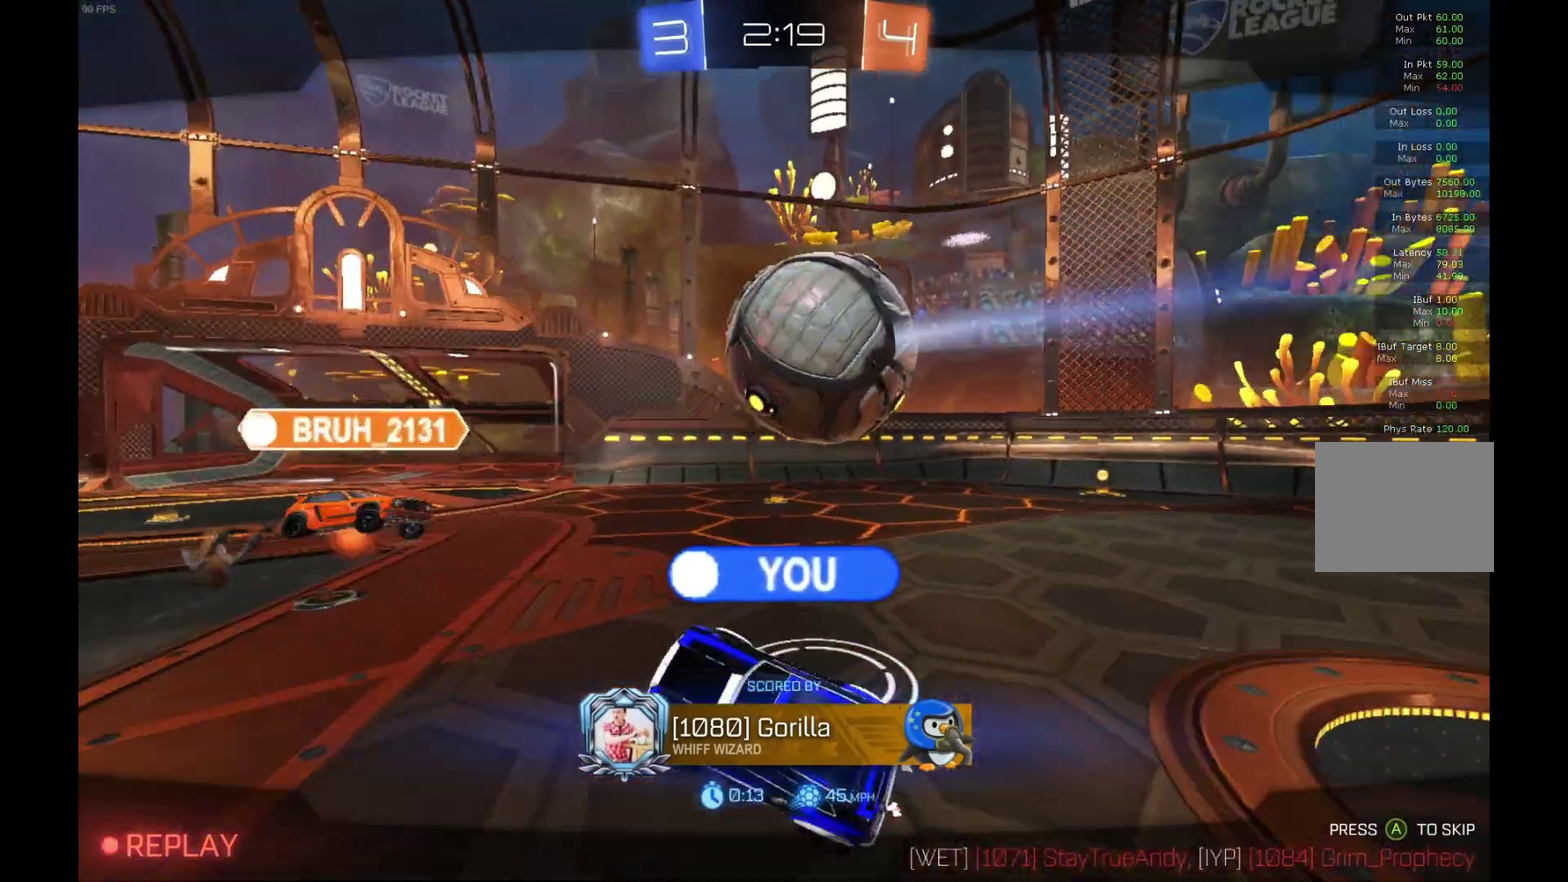
{"buttons": ["Y", "R2"], "left_stick": "center", "events": [[500, "Y", "down"]]}
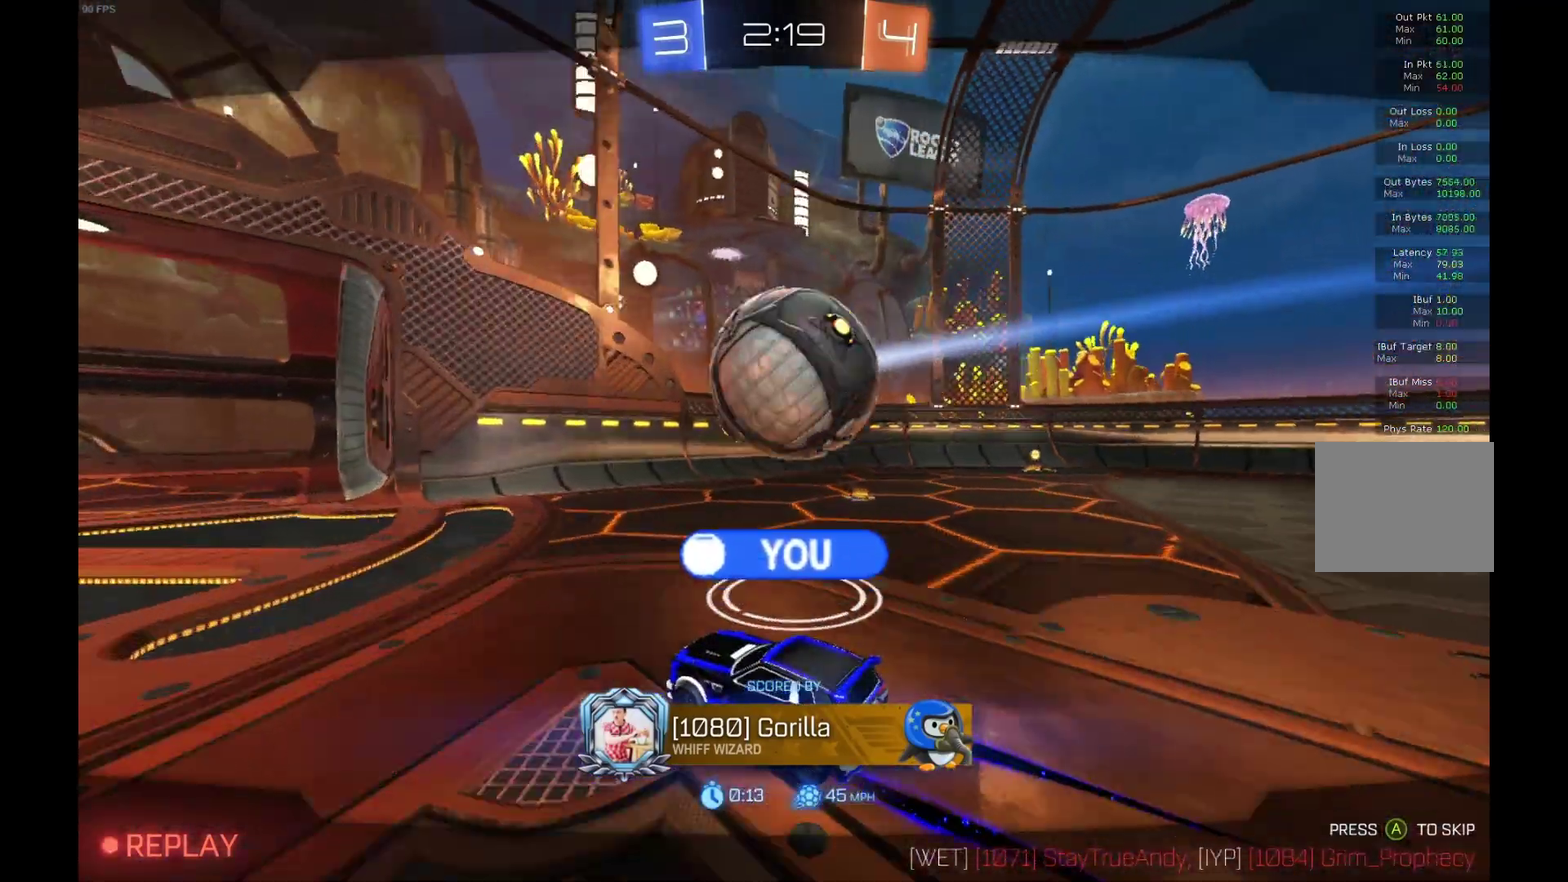
{"buttons": ["R2"], "left_stick": "center", "events": [[100, "Y", "up"]]}
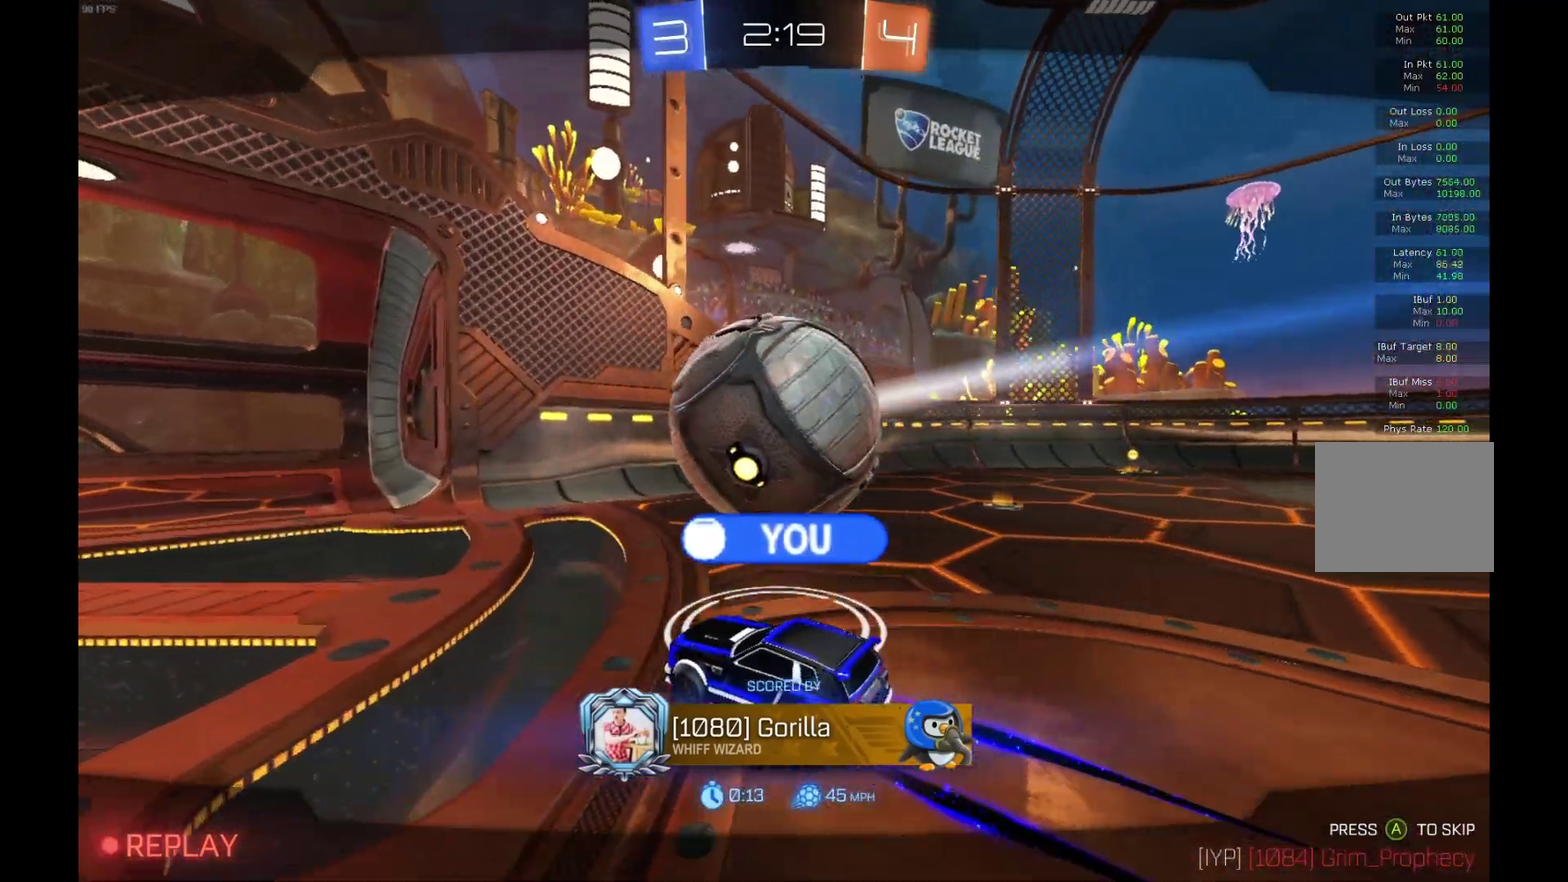
{"buttons": [], "left_stick": "center", "events": [[100, "R2", "up"]]}
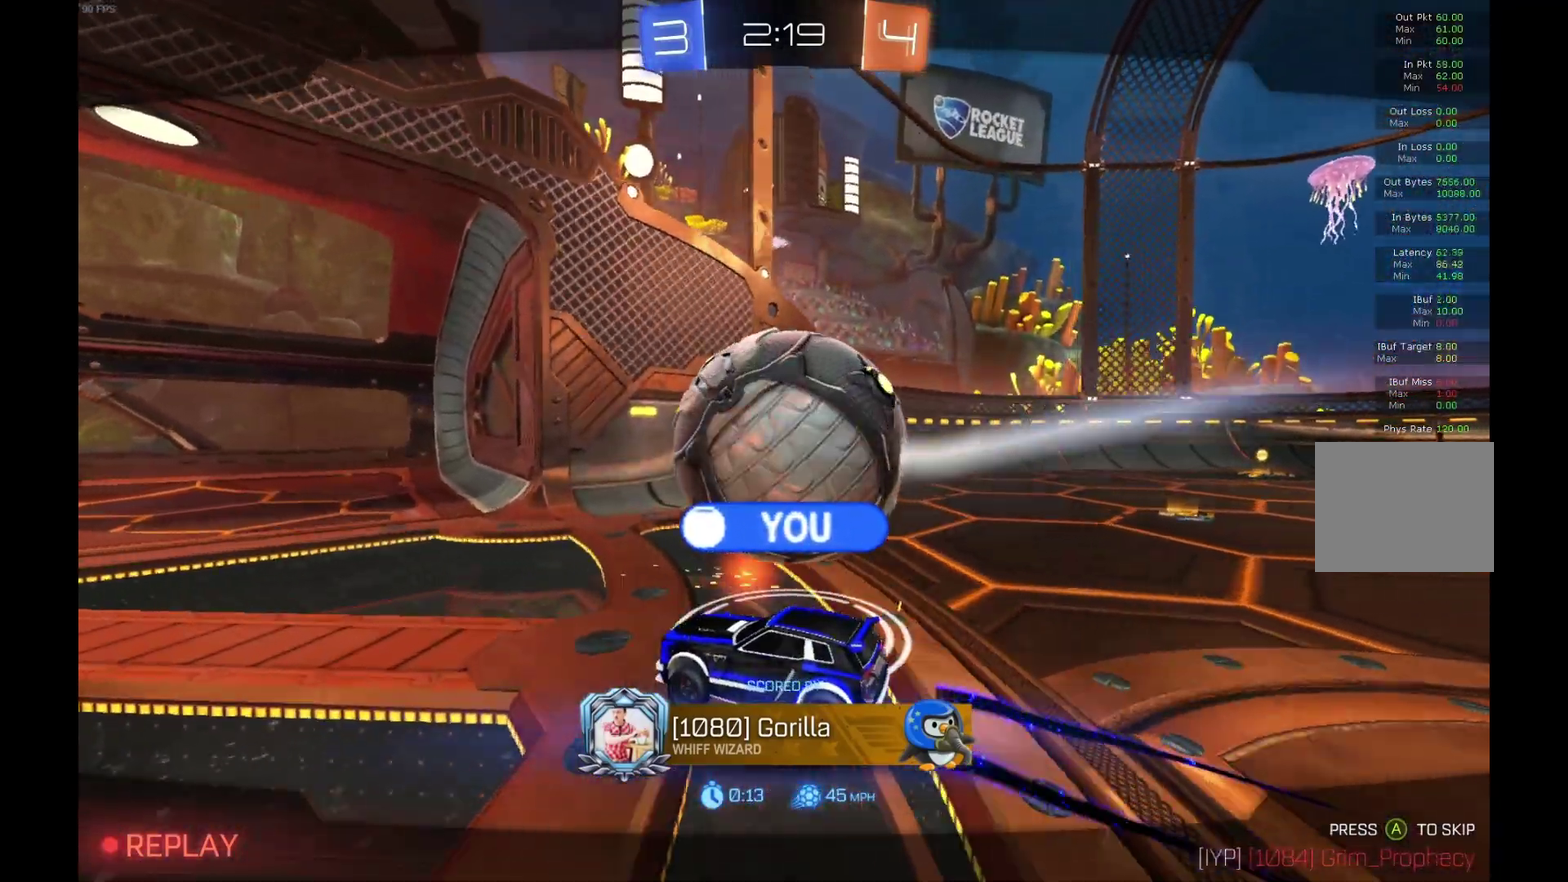
{"buttons": ["R2"], "left_stick": "center", "events": [[433, "R2", "down"]]}
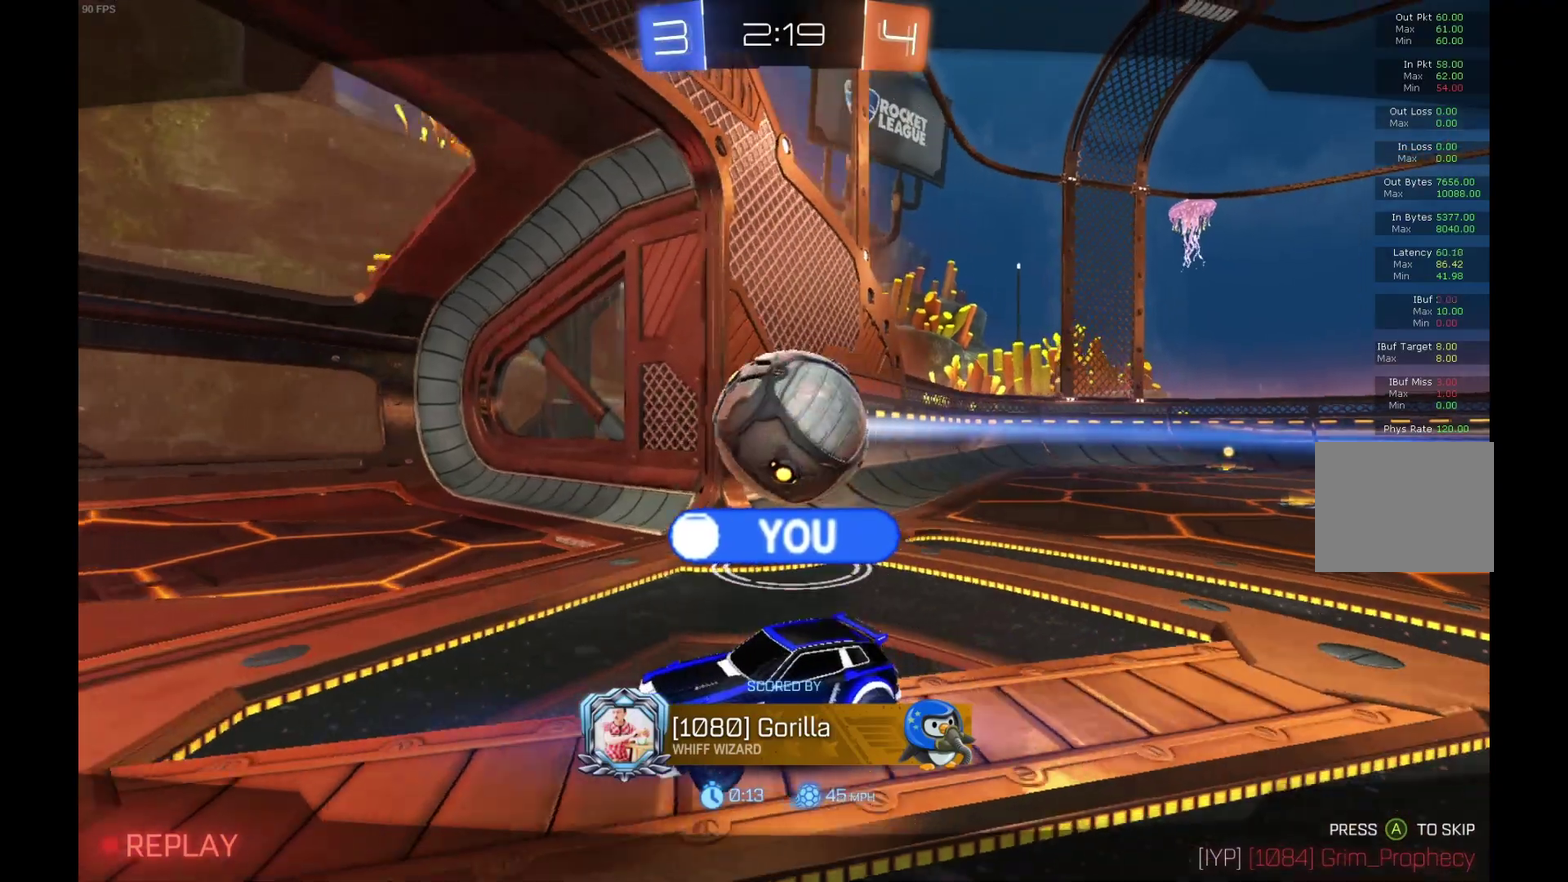
{"buttons": ["R2"], "left_stick": "center", "events": []}
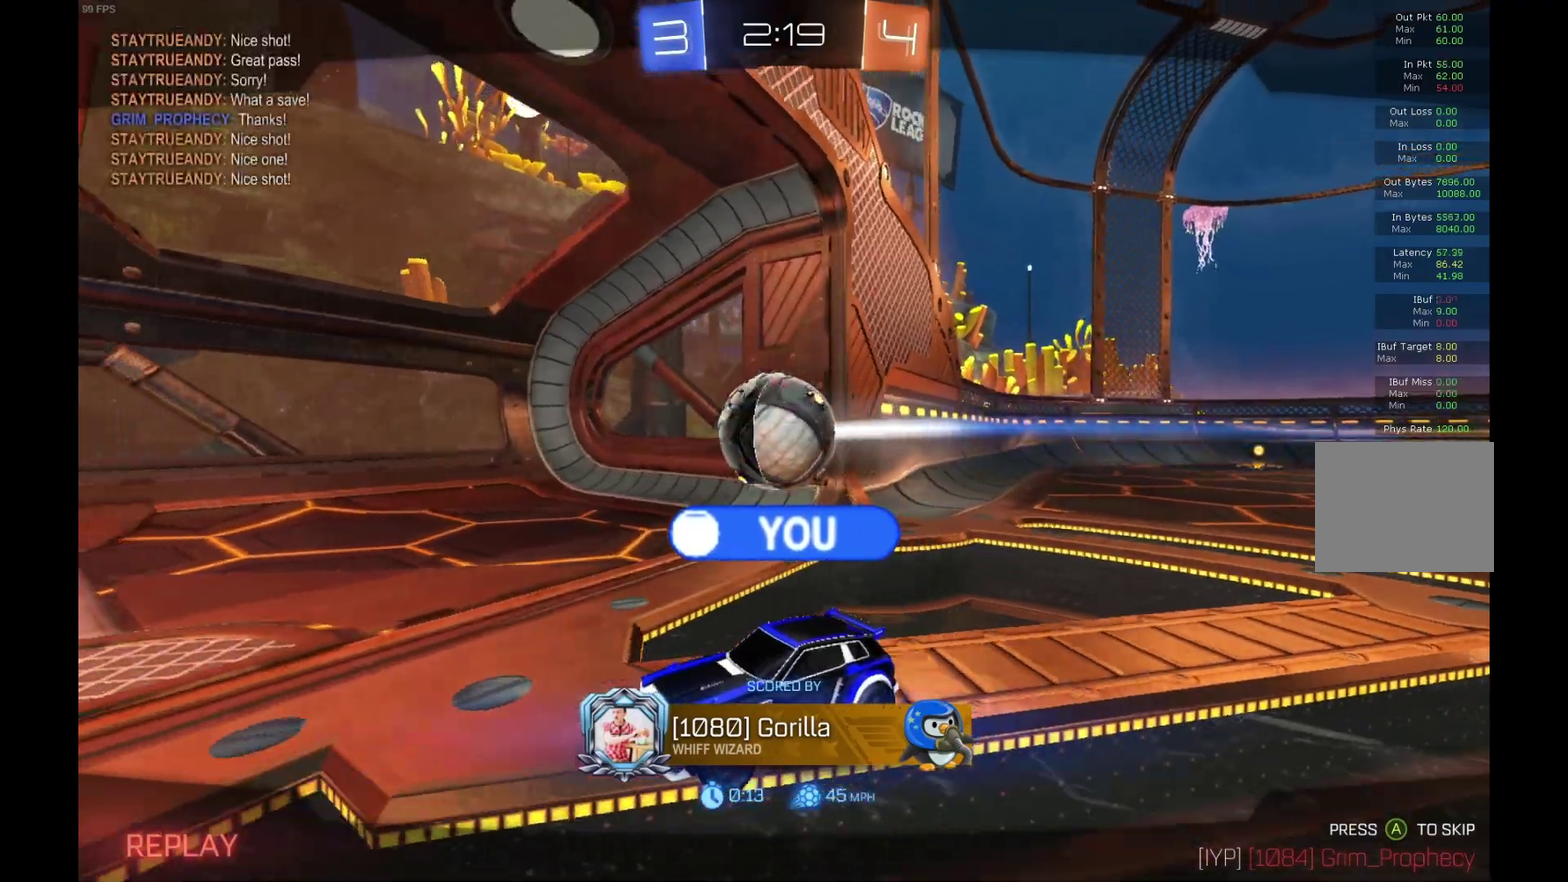
{"buttons": ["R2"], "left_stick": "center", "events": []}
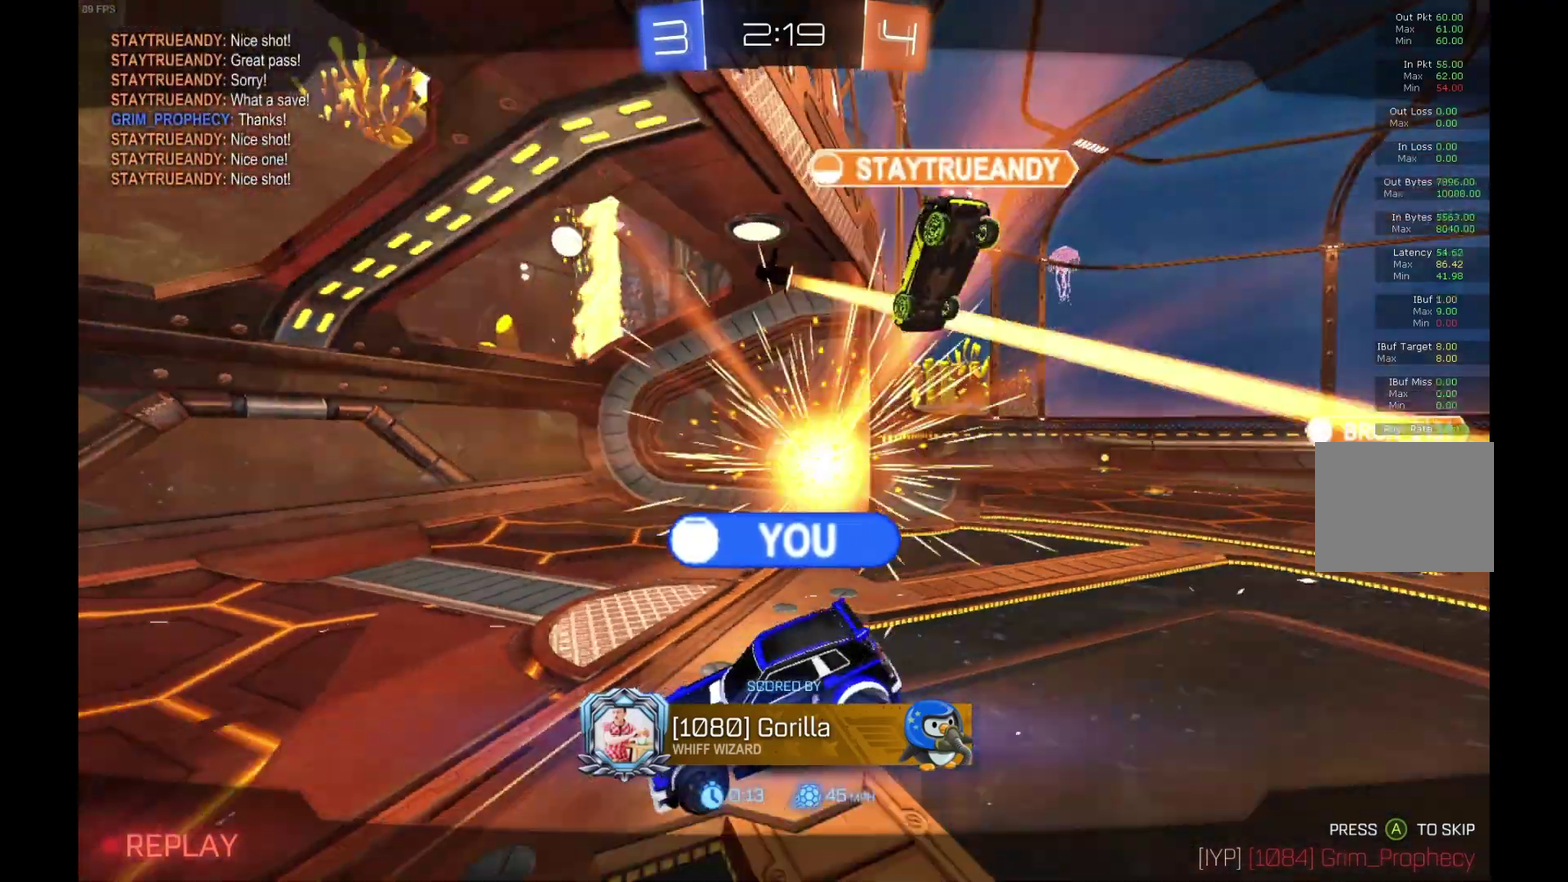
{"buttons": ["R2"], "left_stick": "center", "events": []}
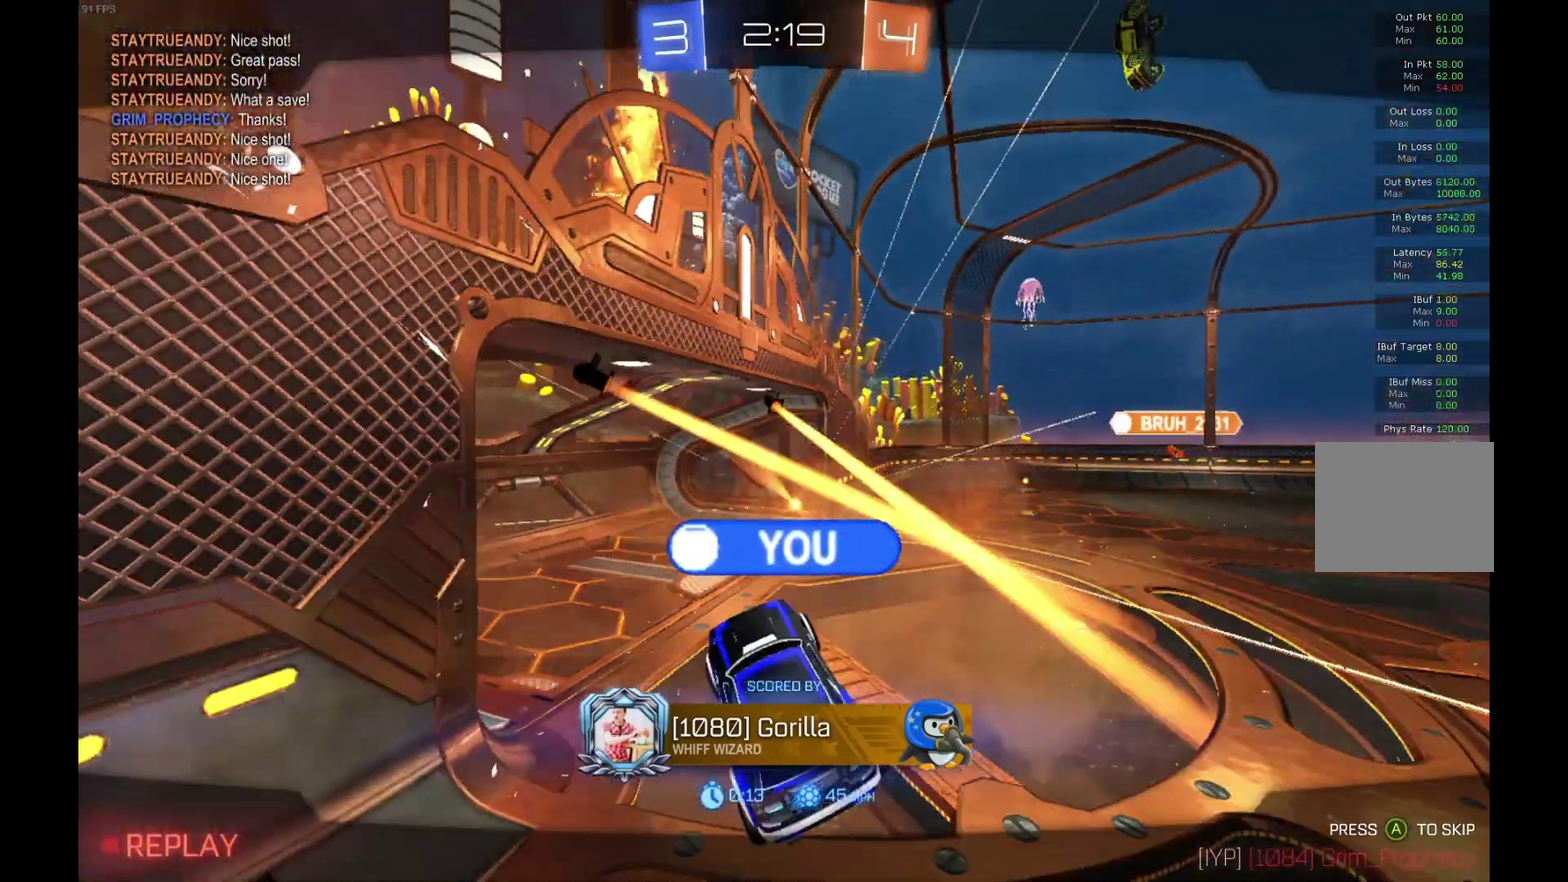
{"buttons": [], "left_stick": "center", "events": [[200, "R2", "up"]]}
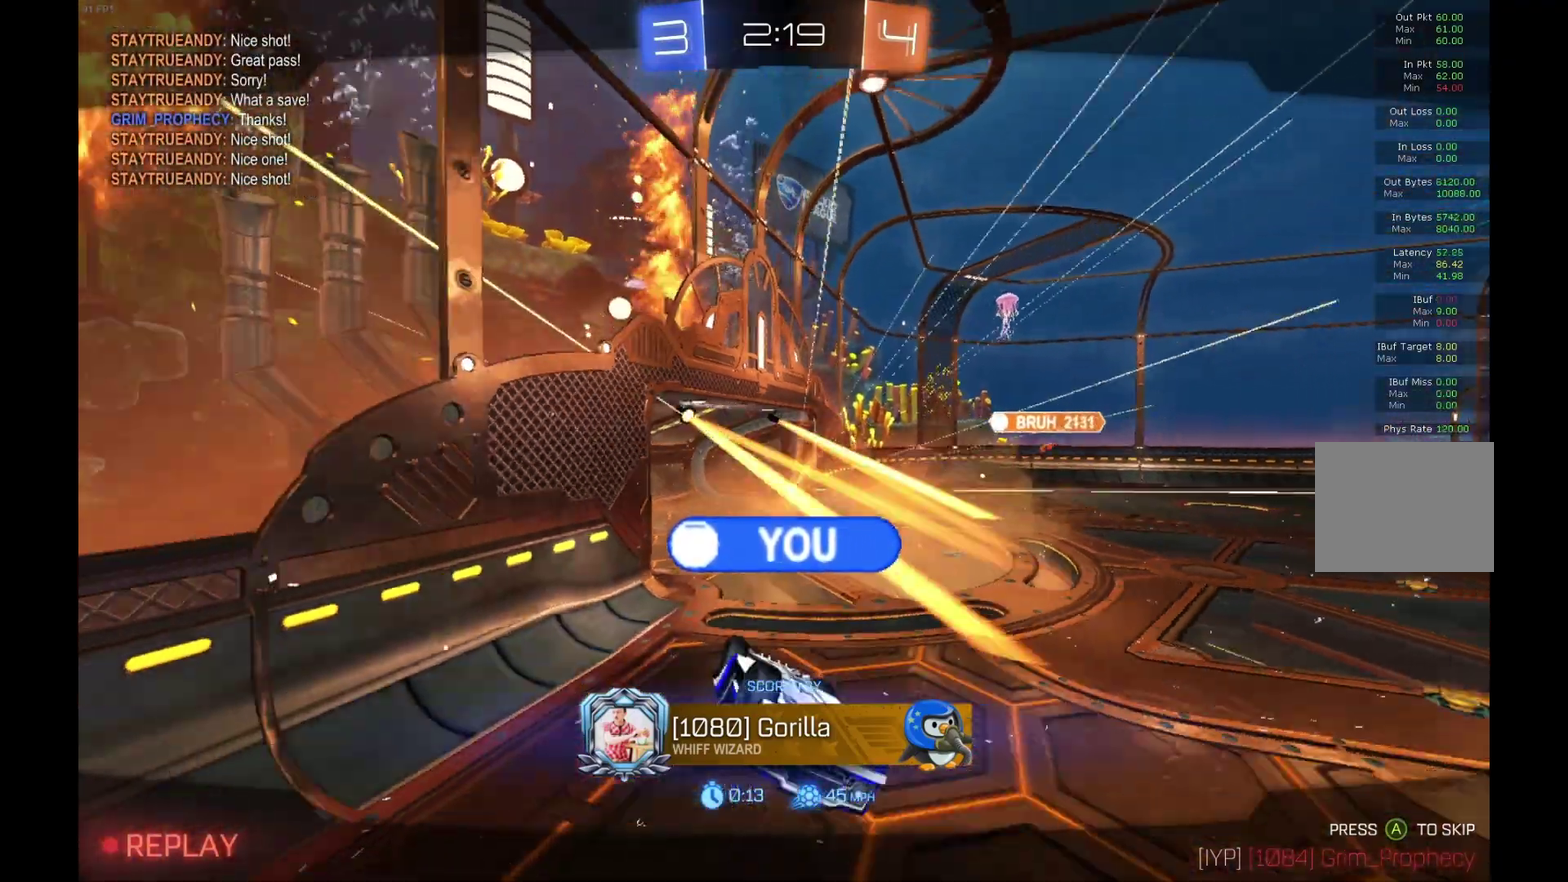
{"buttons": [], "left_stick": "center", "events": []}
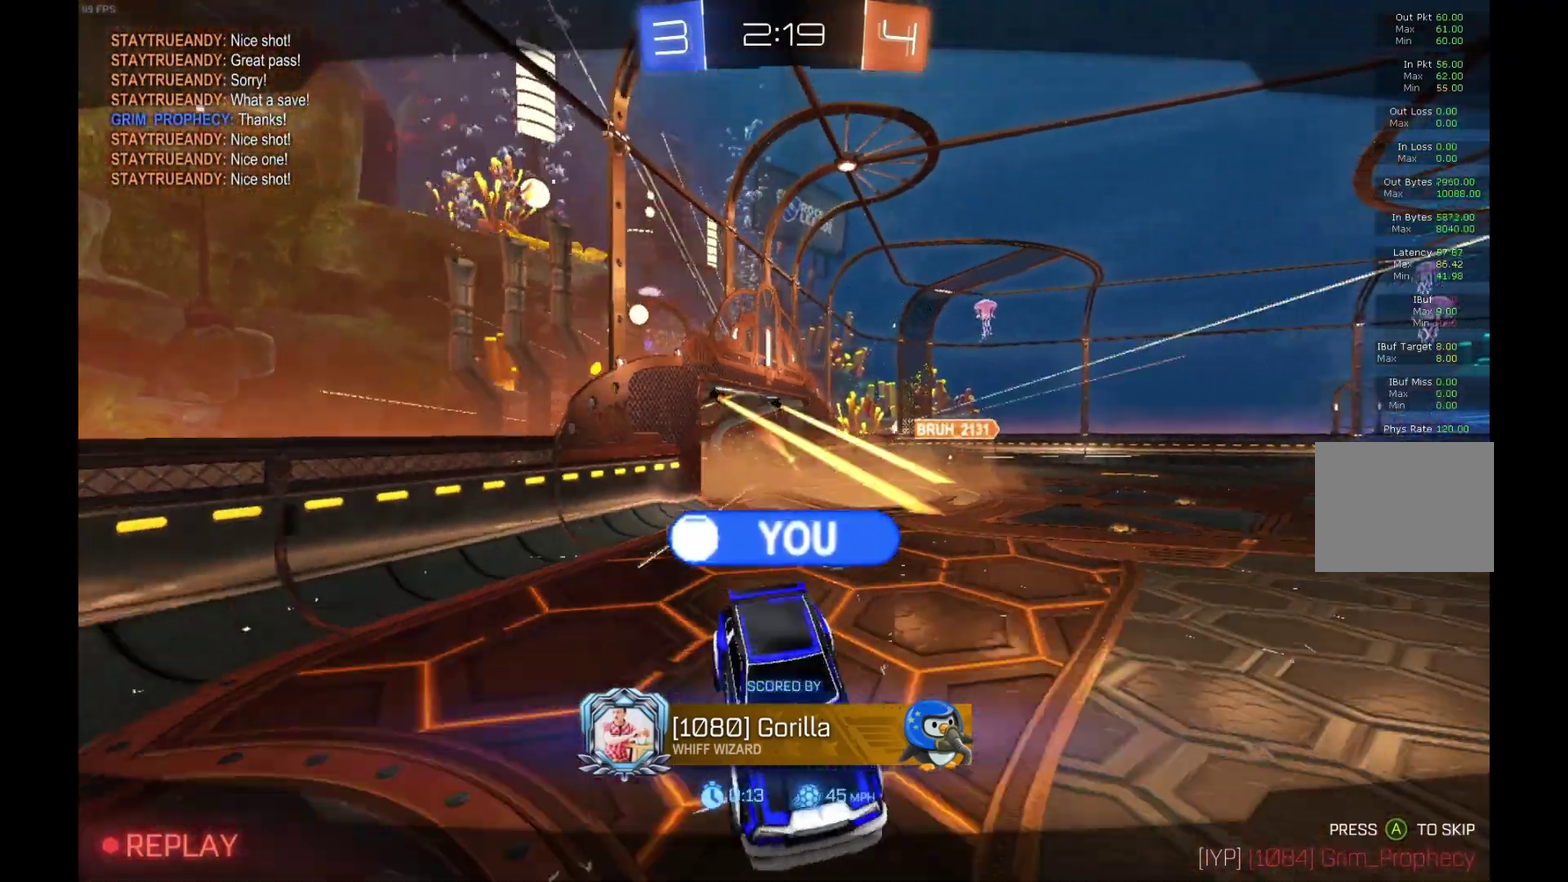
{"buttons": [], "left_stick": "center", "events": []}
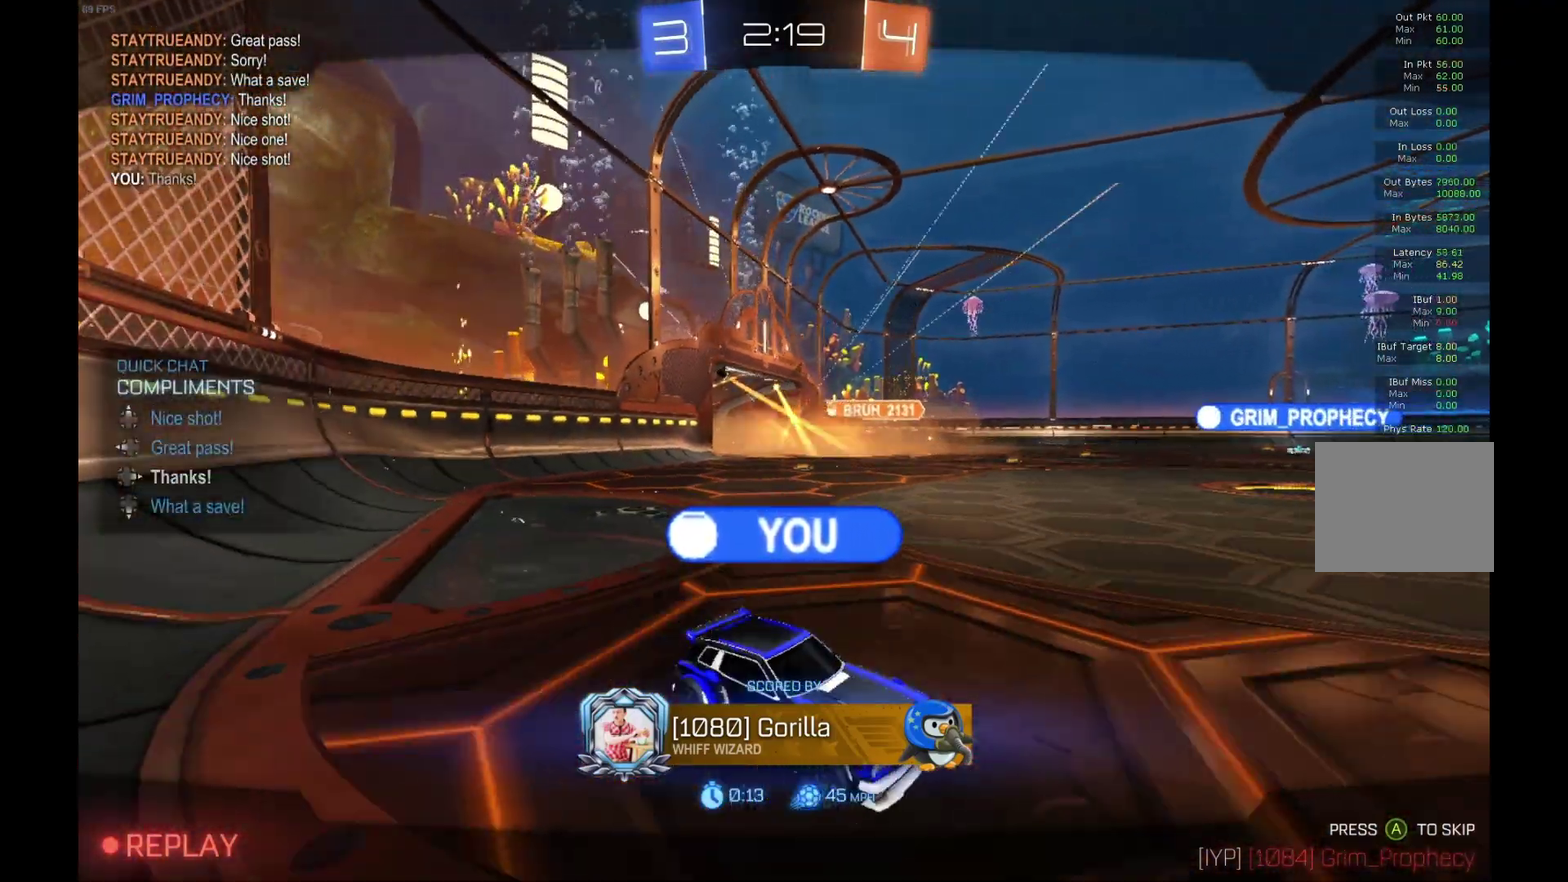
{"buttons": [], "left_stick": "center", "events": []}
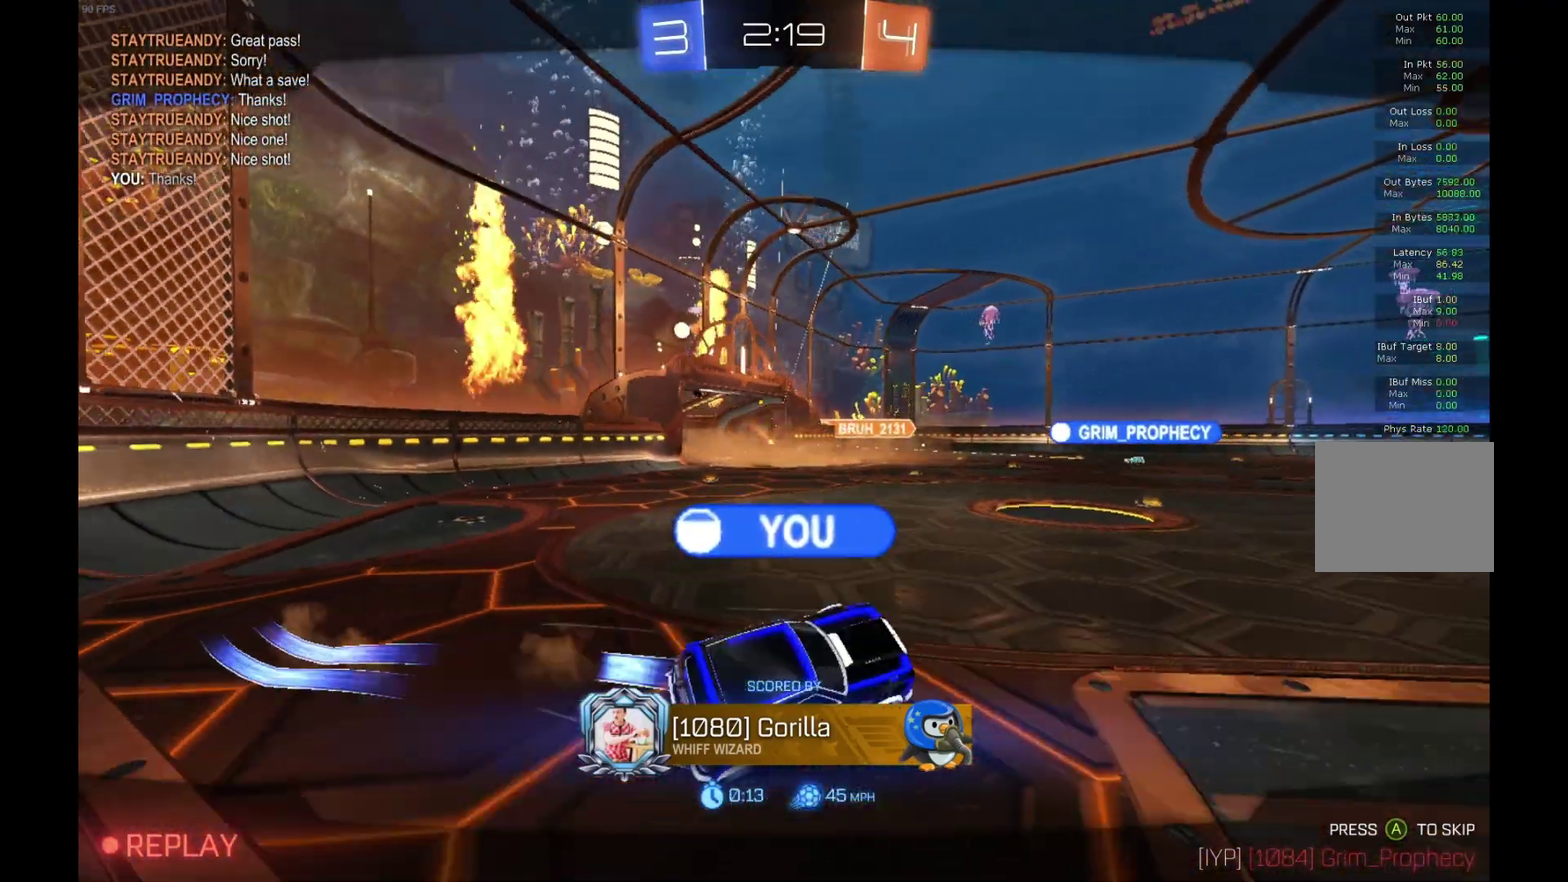
{"buttons": [], "left_stick": "center", "events": []}
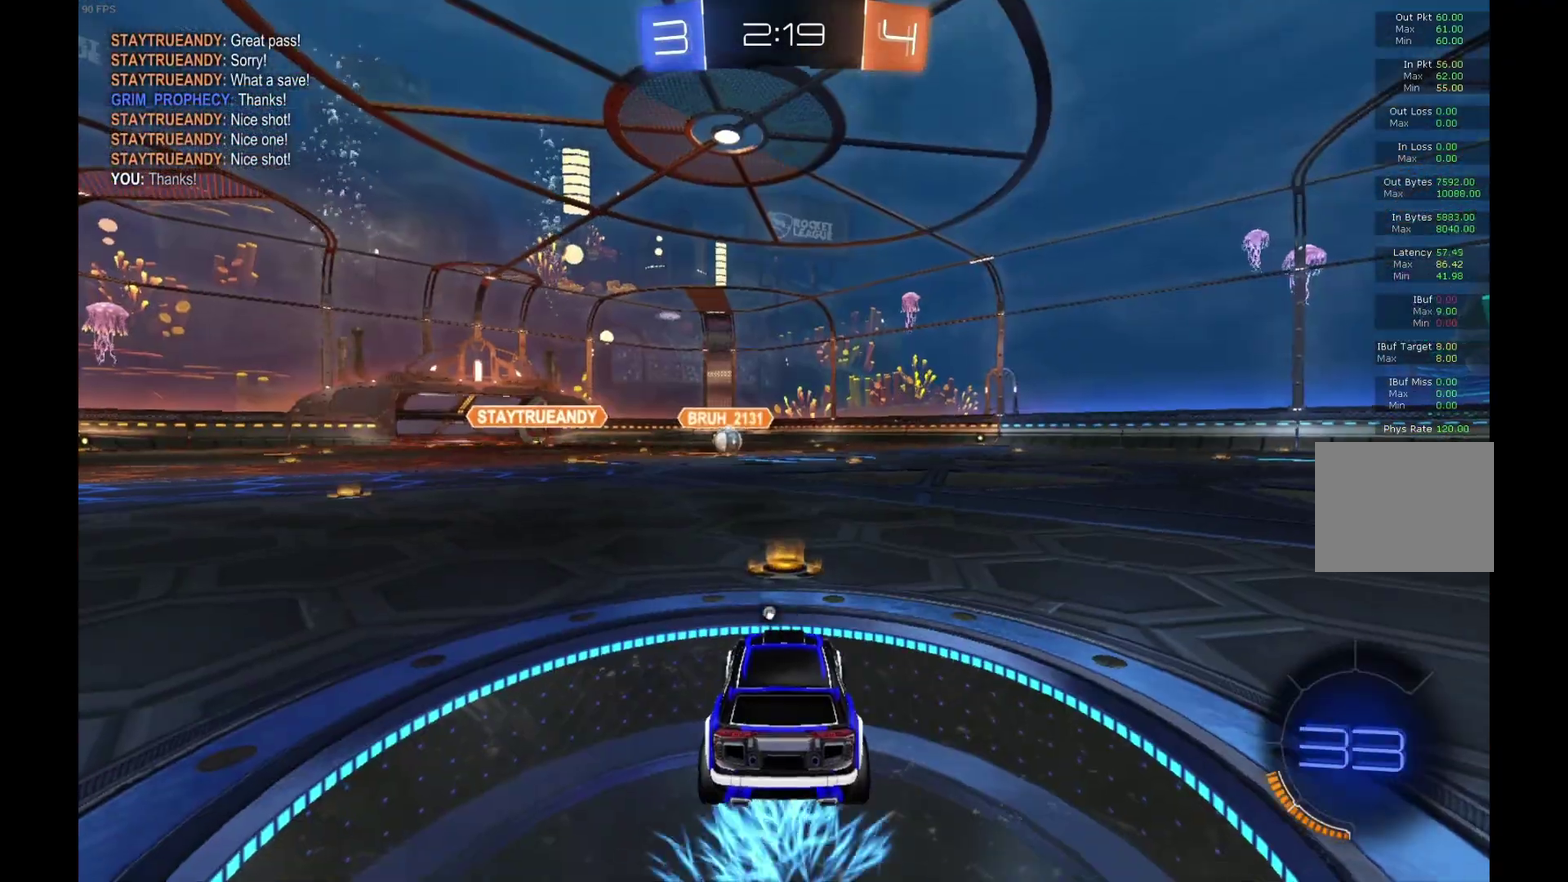
{"buttons": [], "left_stick": "center", "events": []}
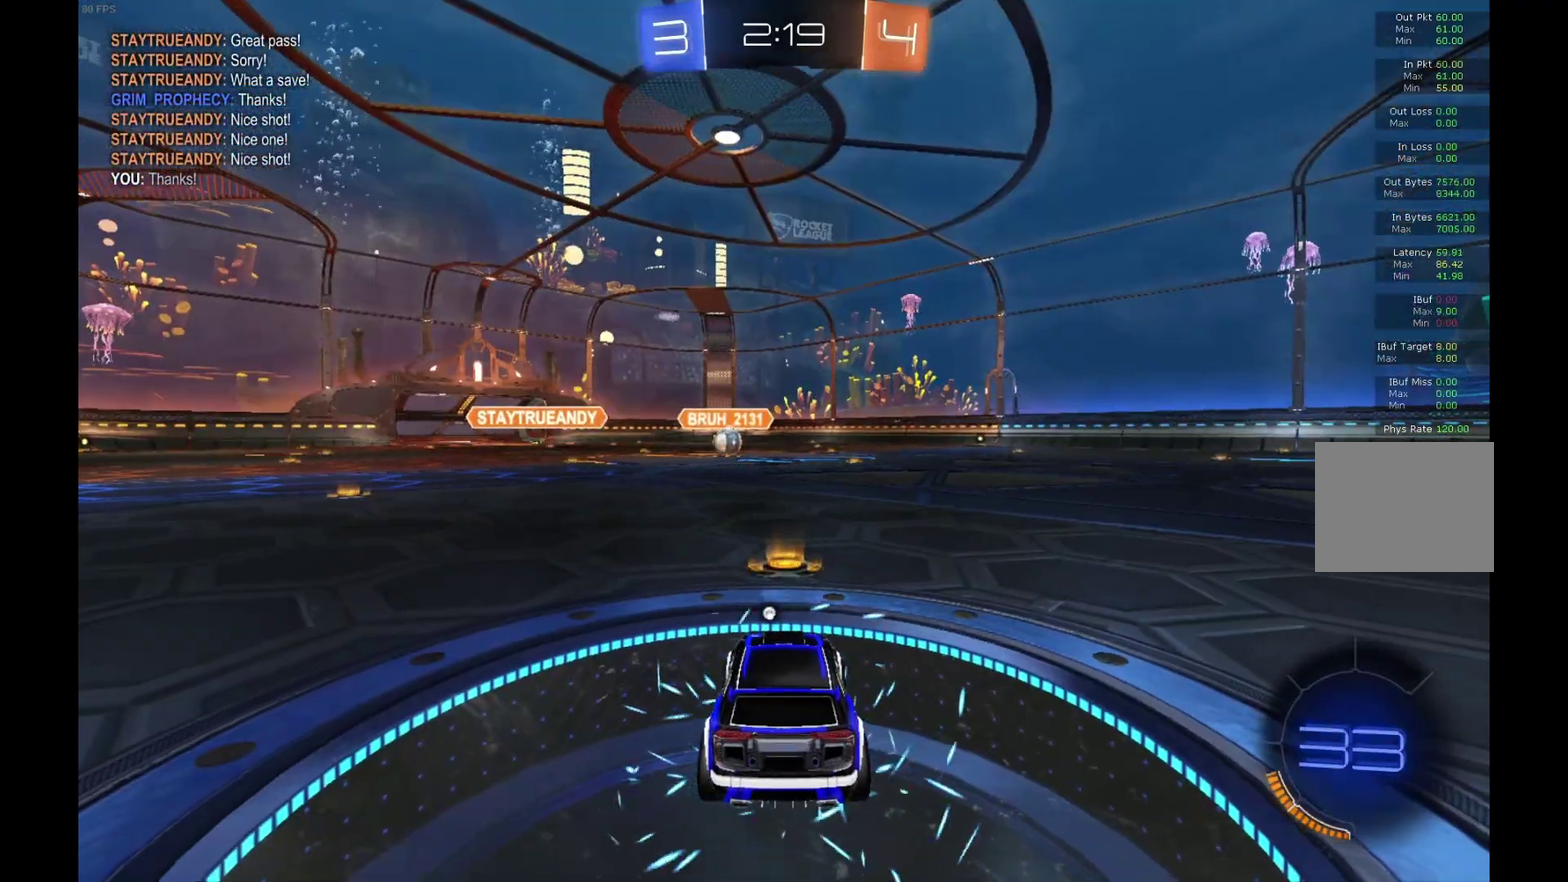
{"buttons": [], "left_stick": "center", "events": []}
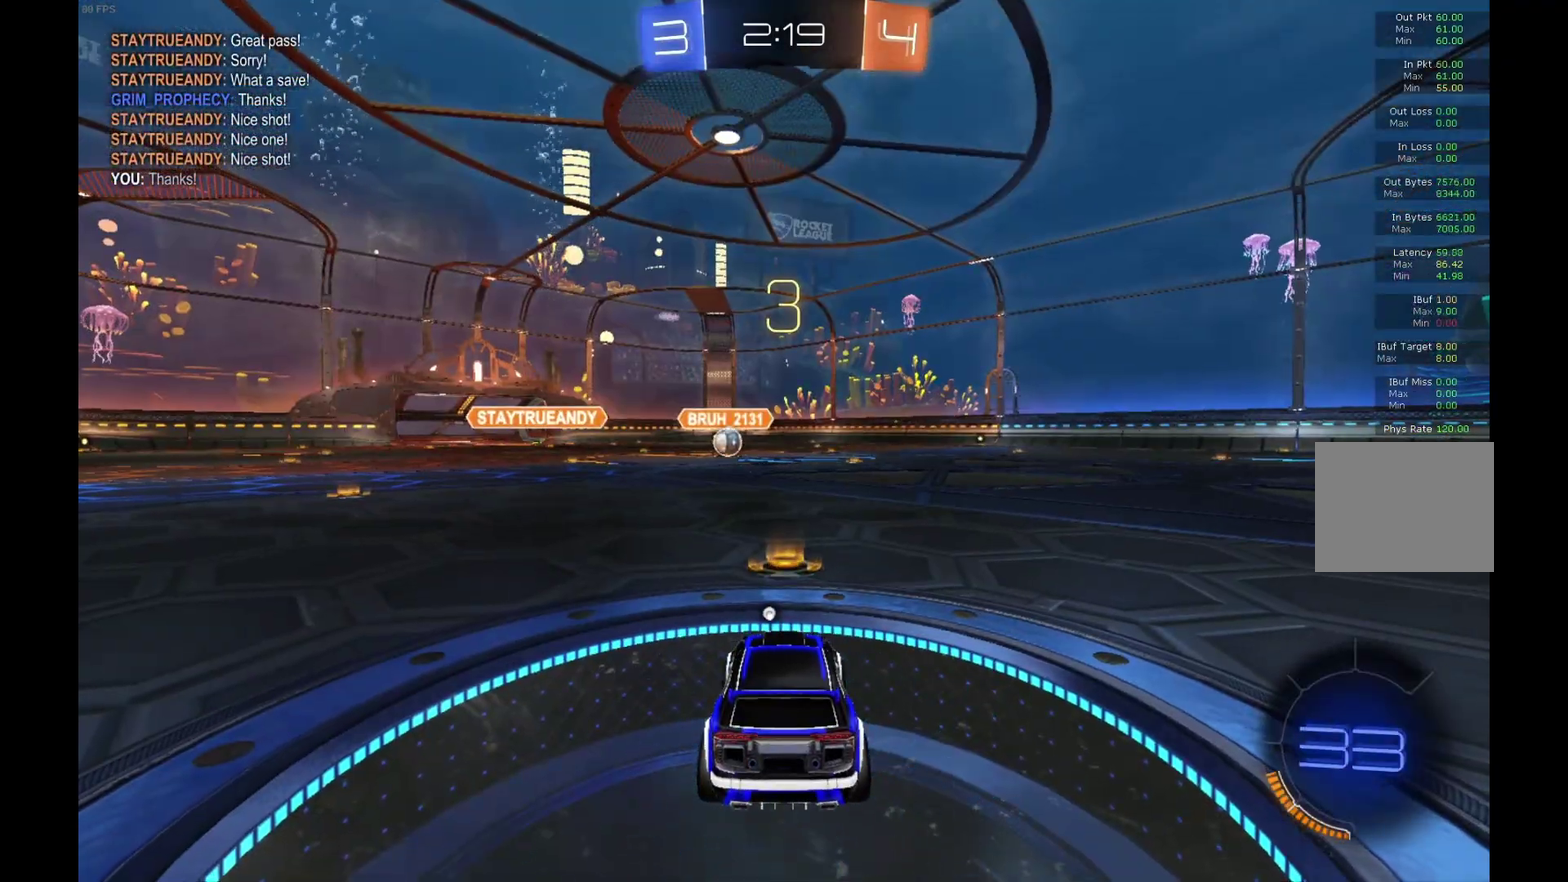
{"buttons": [], "left_stick": "center", "events": []}